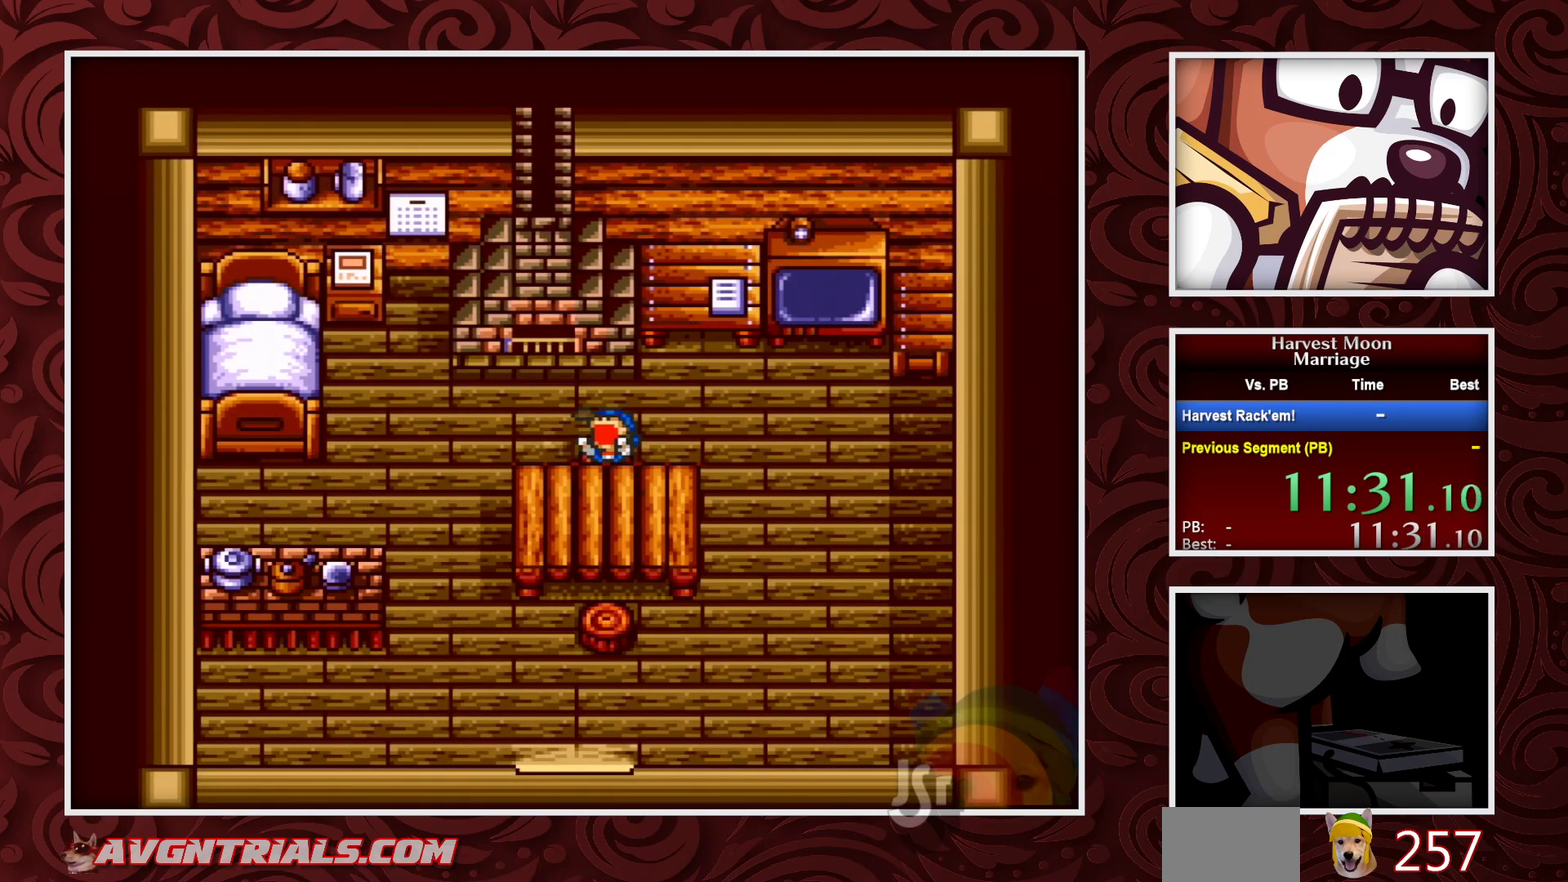
Gameplay with a controller (Nintendo layout); each line is a JSON object with the inputs held at the frame after it. "events" lists button and stick changes between this image and that frame as [ms after this image, input, new state], when the widget could be followed in between. Not read: L3 R3.
{"buttons": ["B", "DPAD_LEFT"], "events": []}
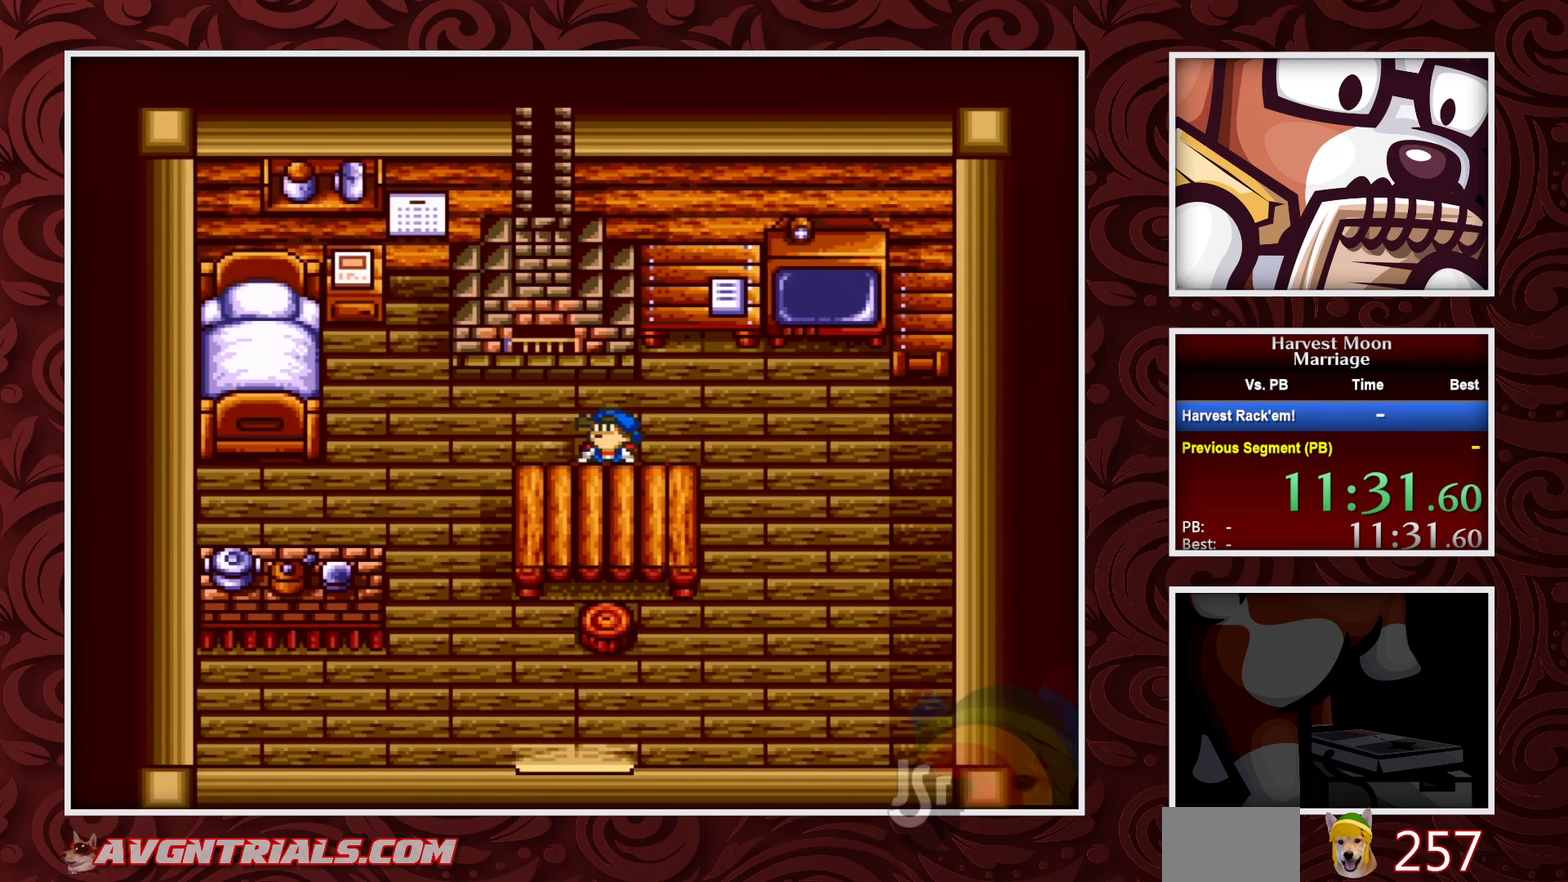
{"buttons": ["B", "DPAD_LEFT"], "events": []}
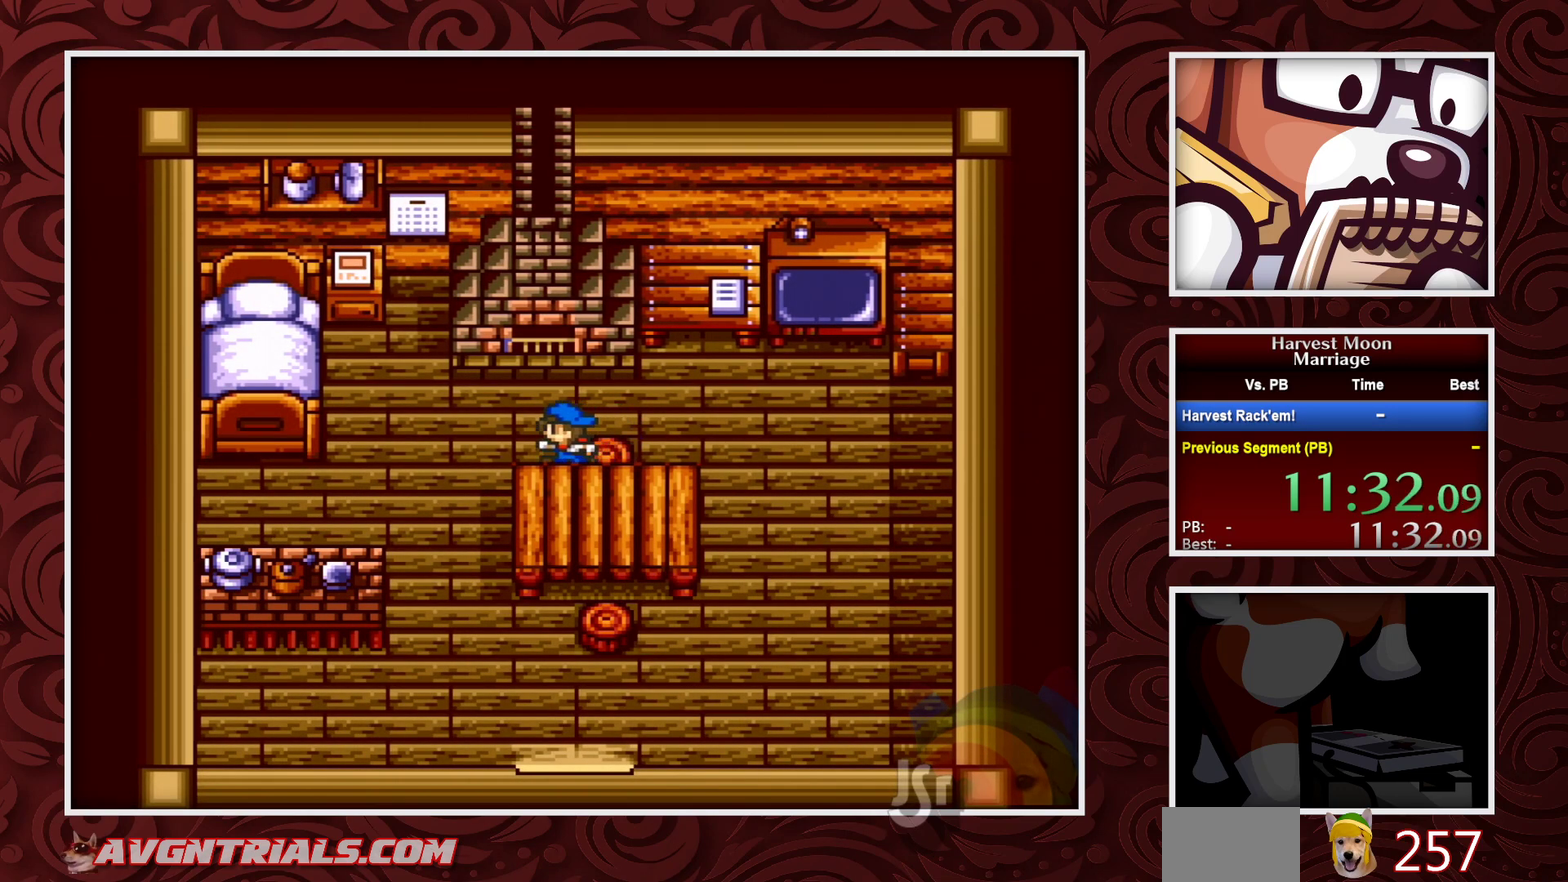
{"buttons": ["B", "DPAD_UP", "DPAD_LEFT"], "events": [[483, "DPAD_UP", "down"]]}
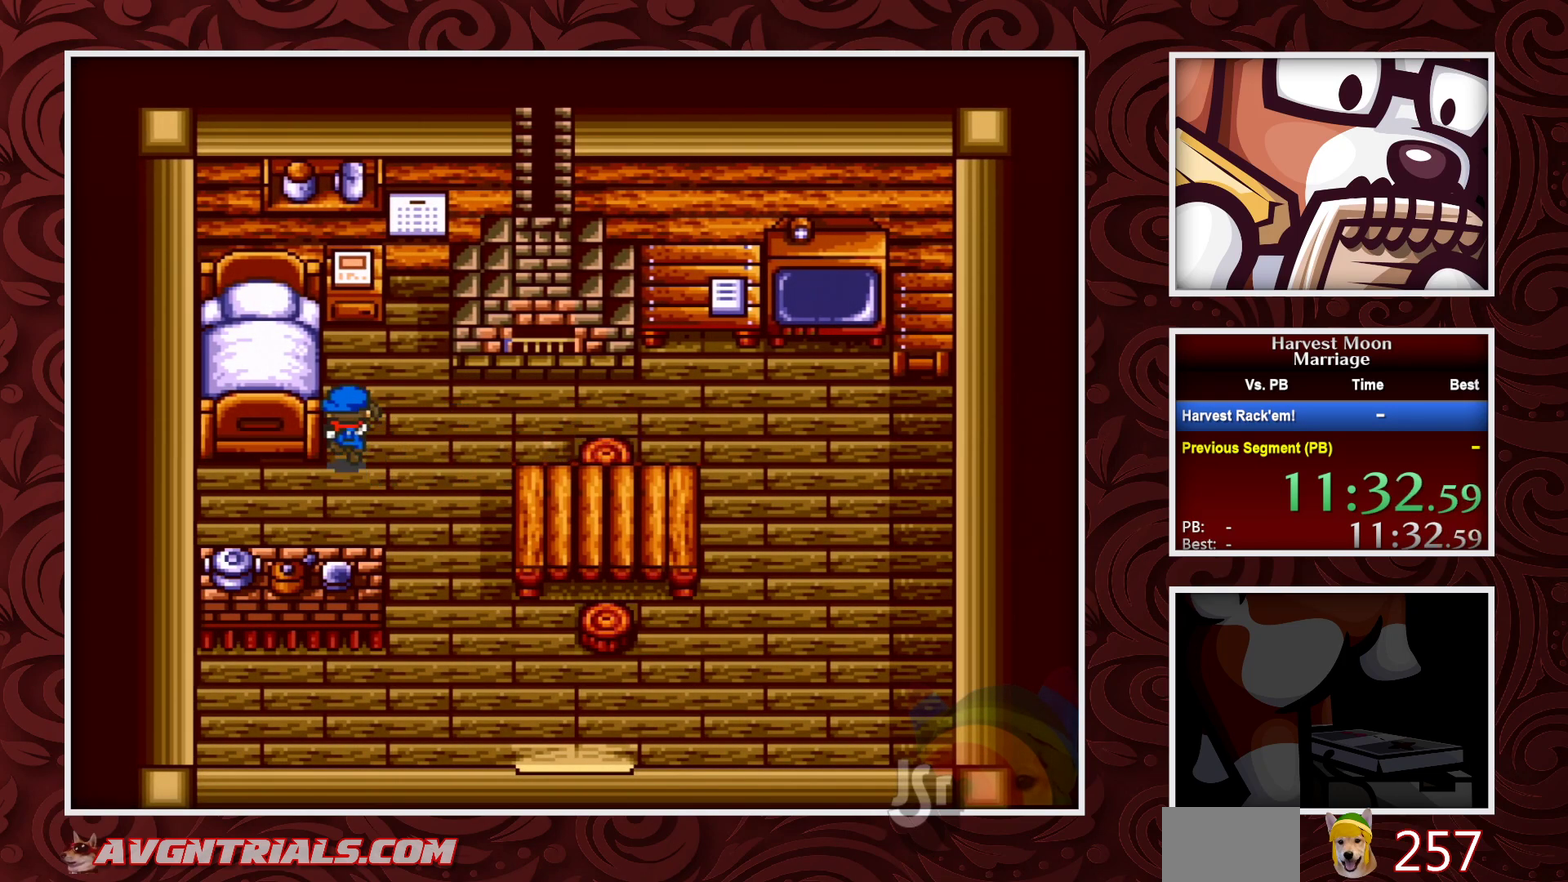
{"buttons": ["A"], "events": [[50, "DPAD_LEFT", "up"], [267, "A", "down"], [283, "B", "up"], [317, "DPAD_UP", "up"]]}
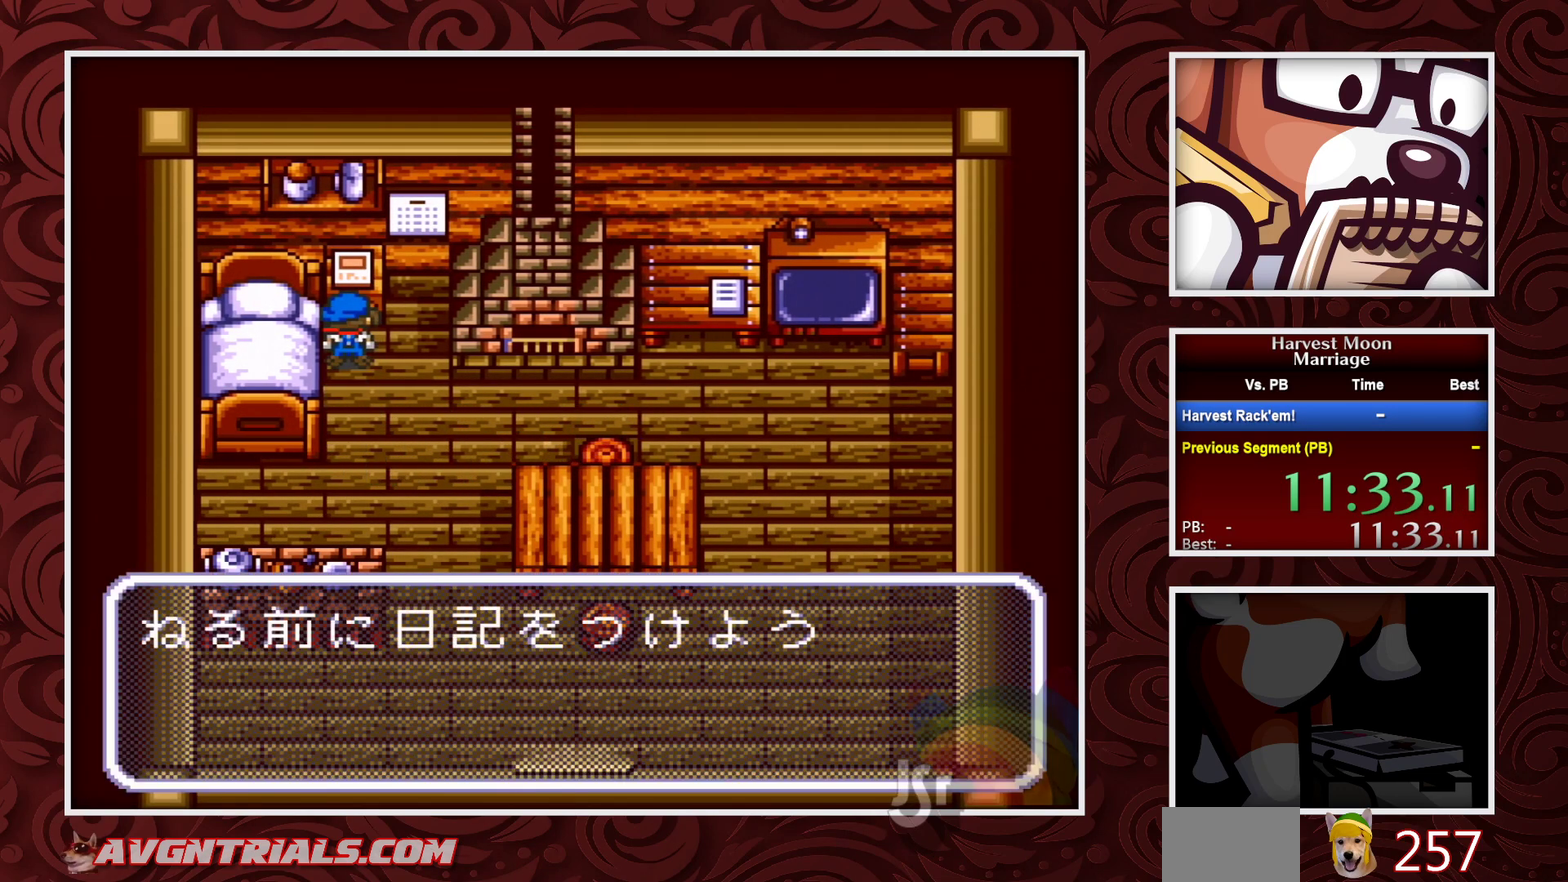
{"buttons": ["A"], "events": [[150, "A", "up"], [200, "A", "down"], [450, "A", "up"], [500, "A", "down"]]}
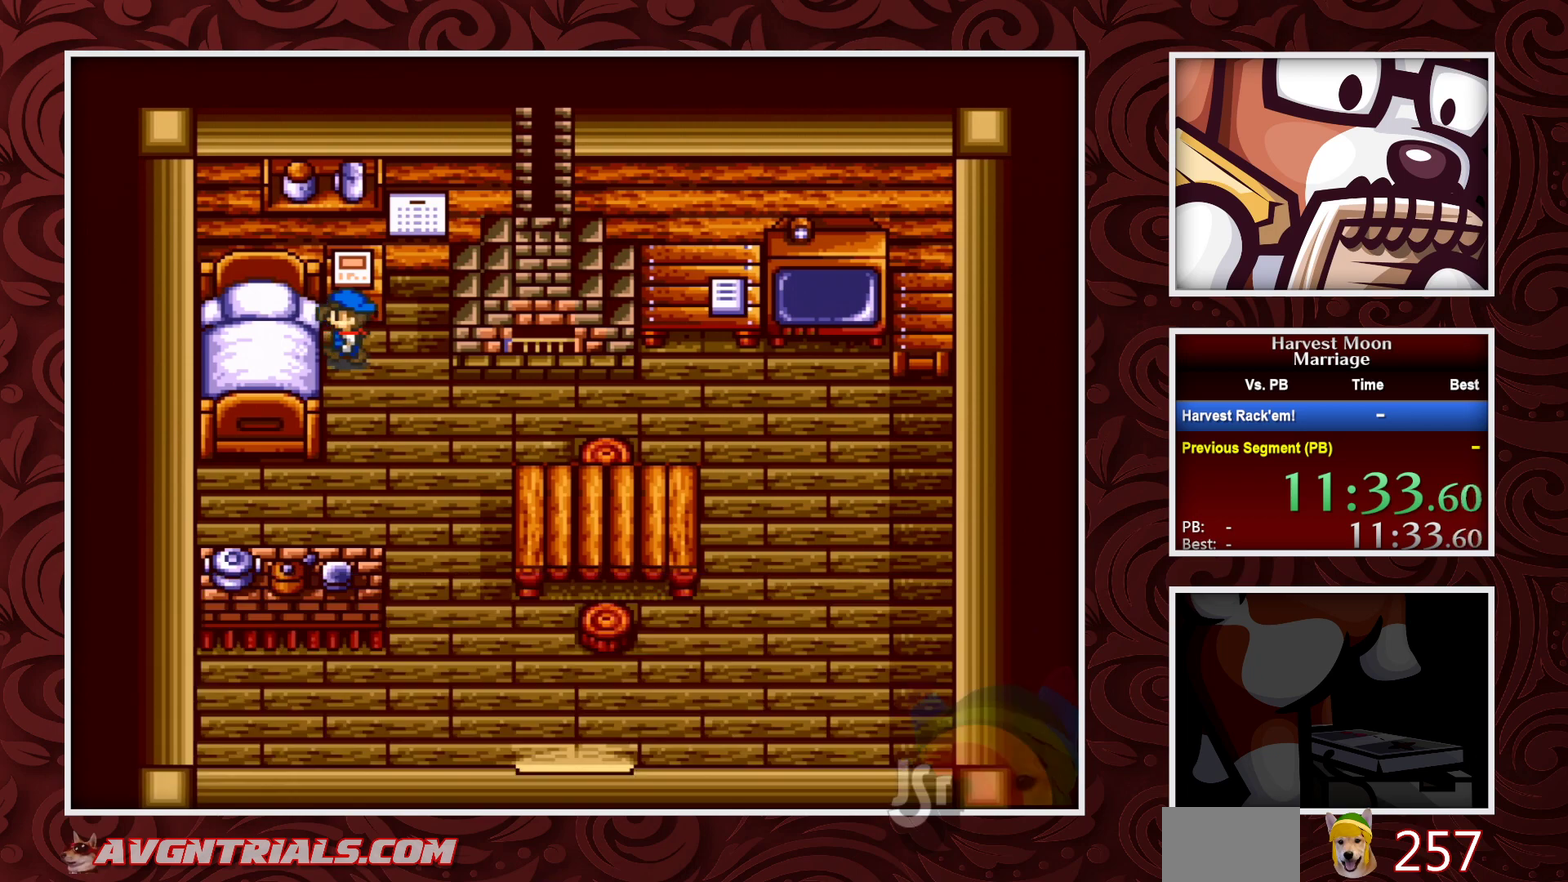
{"buttons": [], "events": [[267, "A", "up"]]}
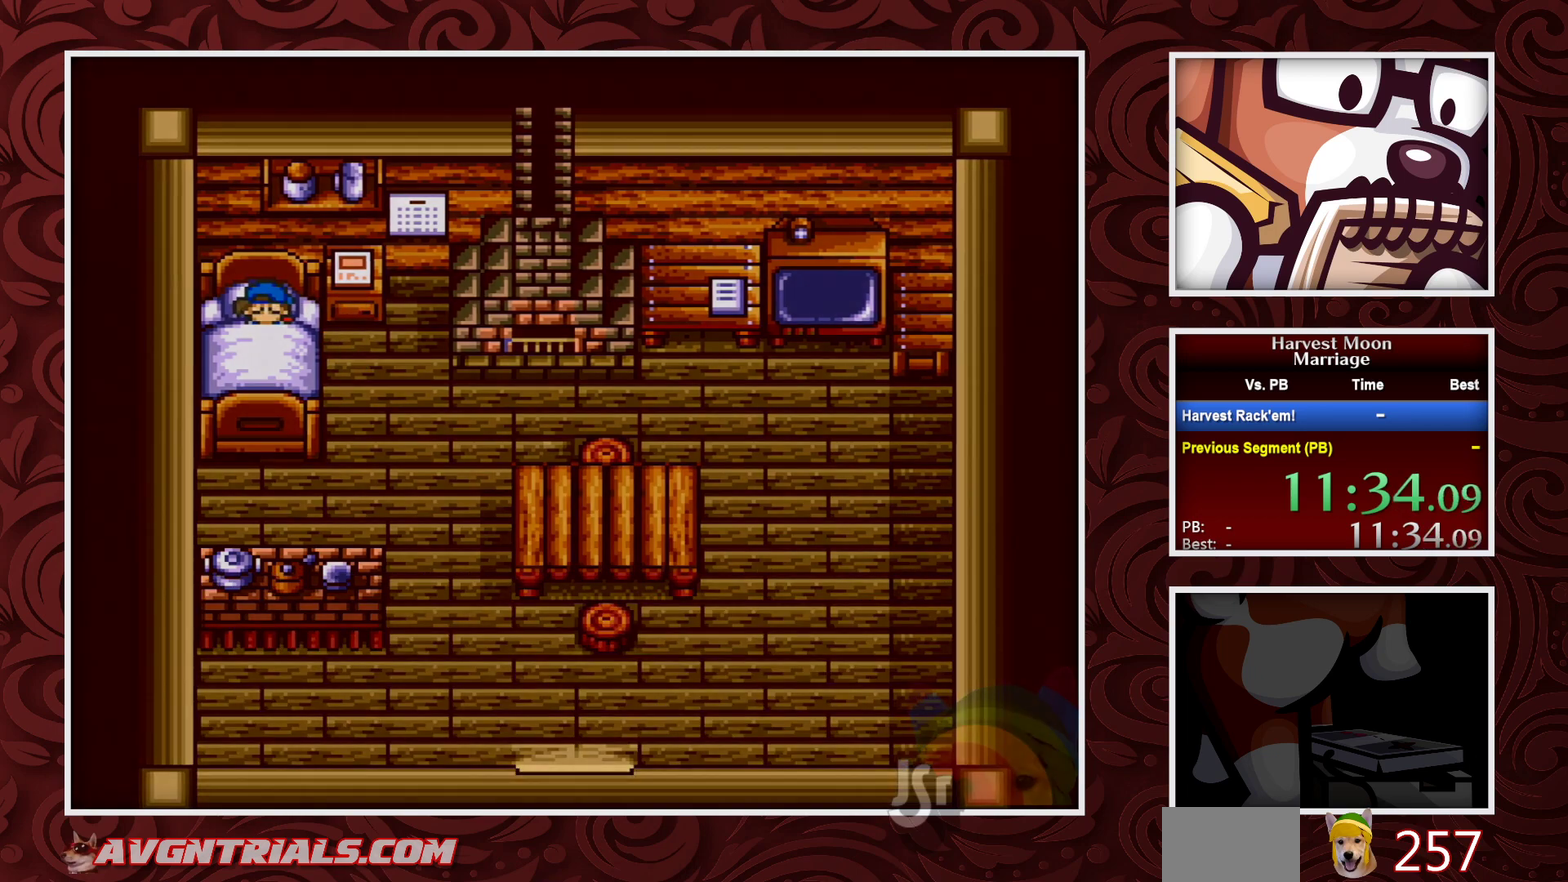
{"buttons": [], "events": []}
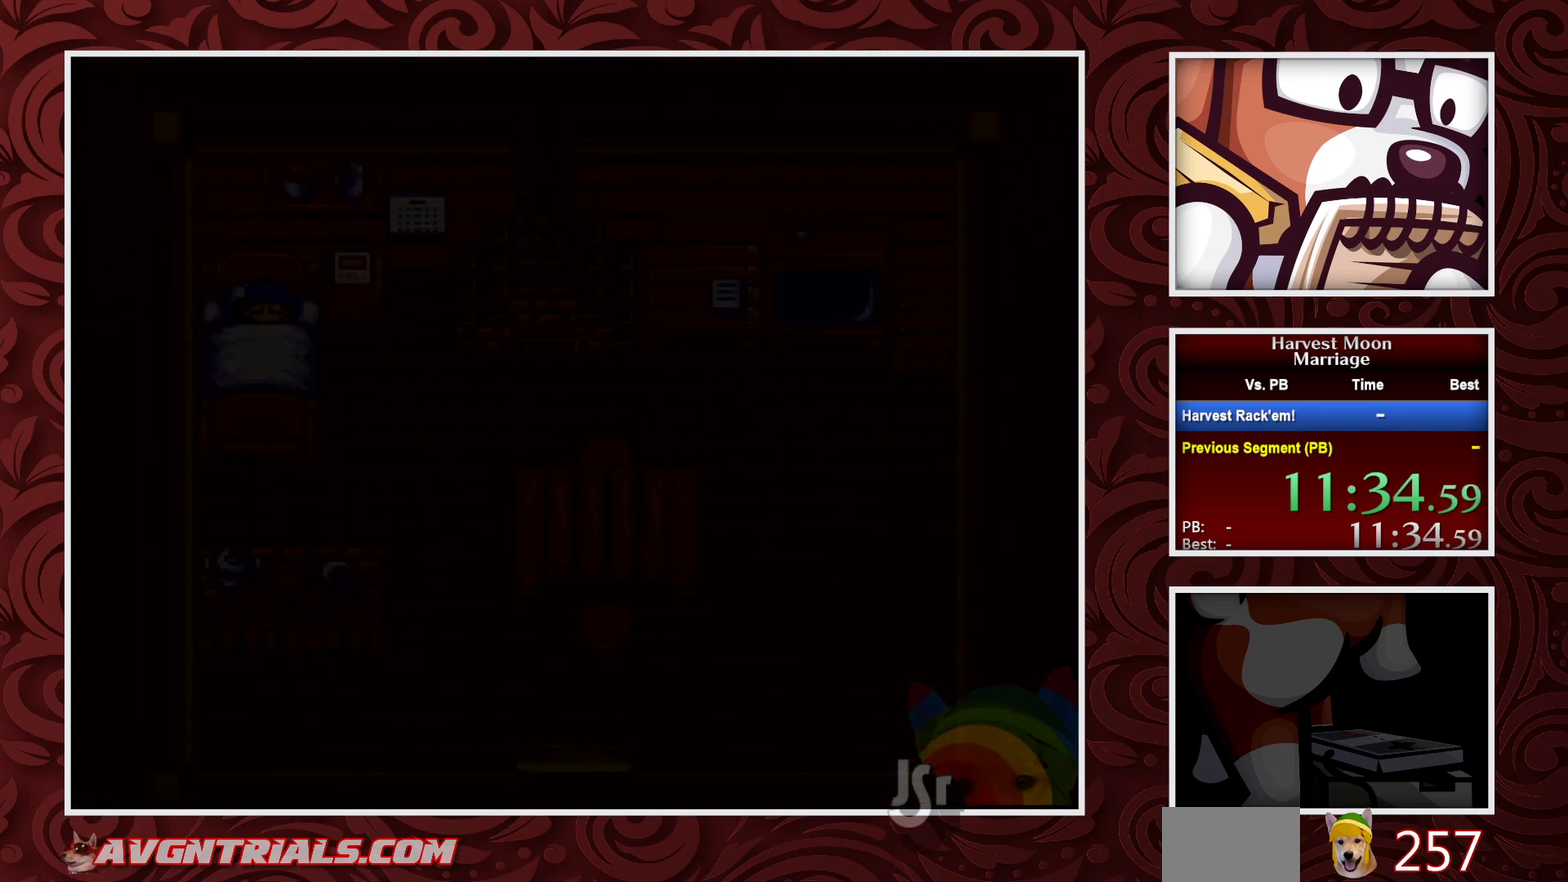
{"buttons": [], "events": []}
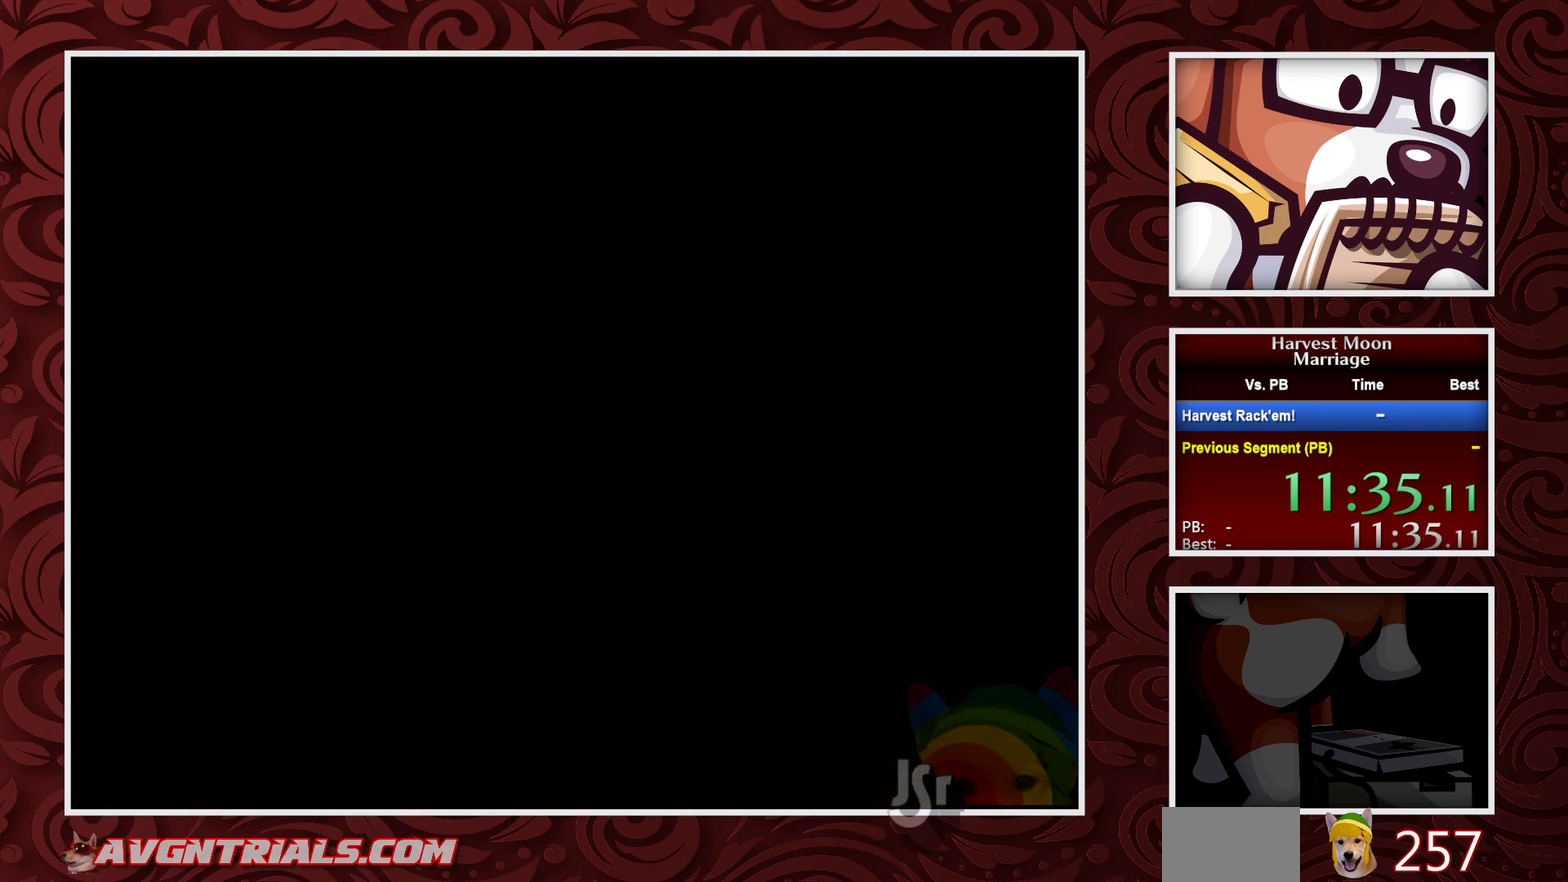
{"buttons": [], "events": []}
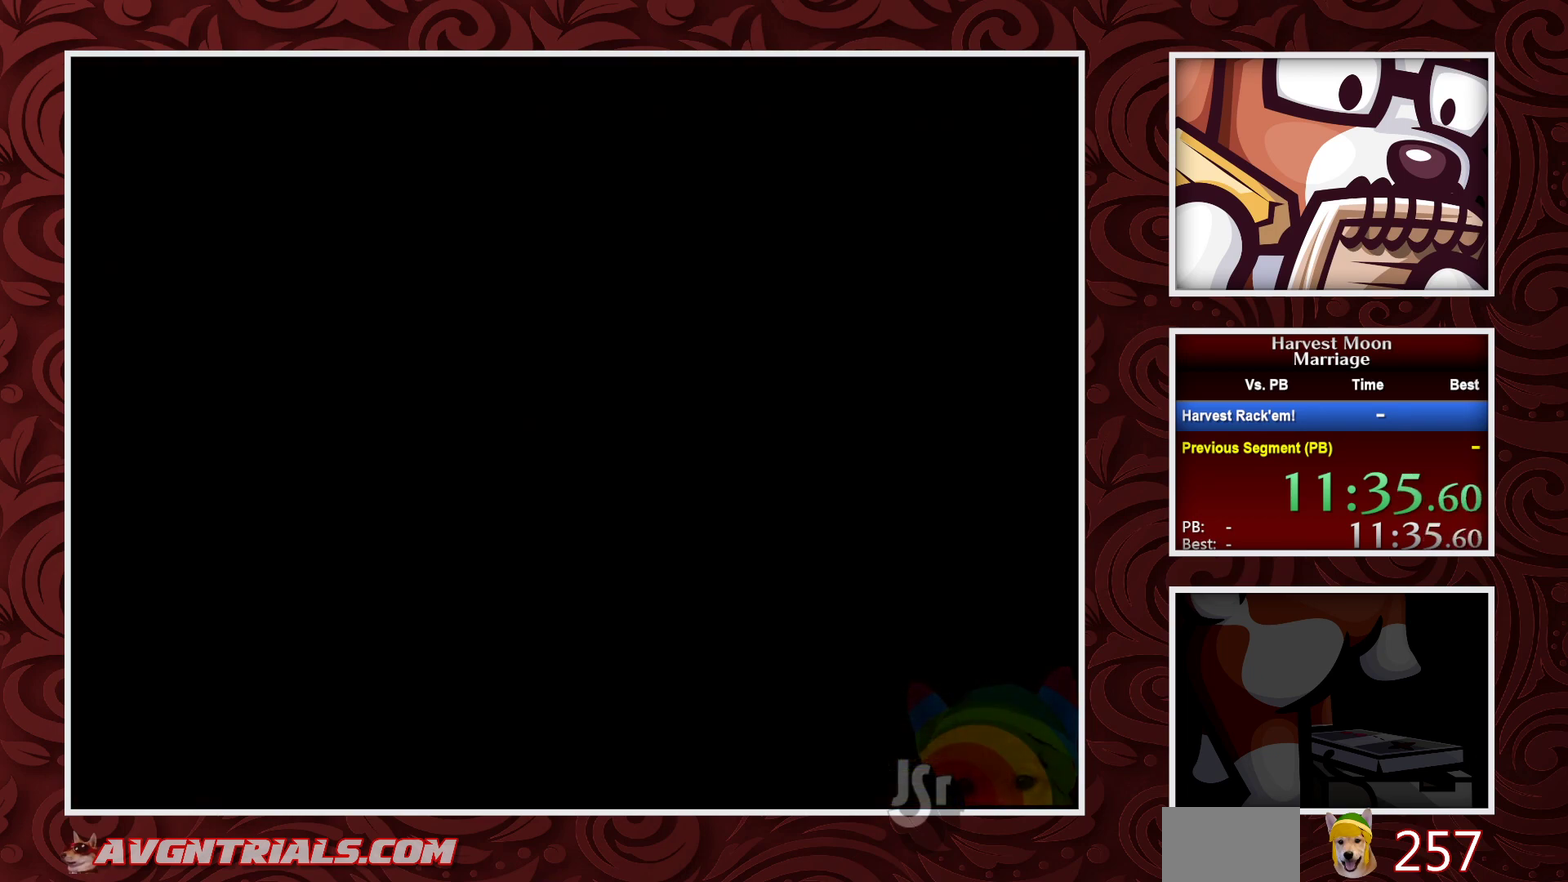
{"buttons": [], "events": []}
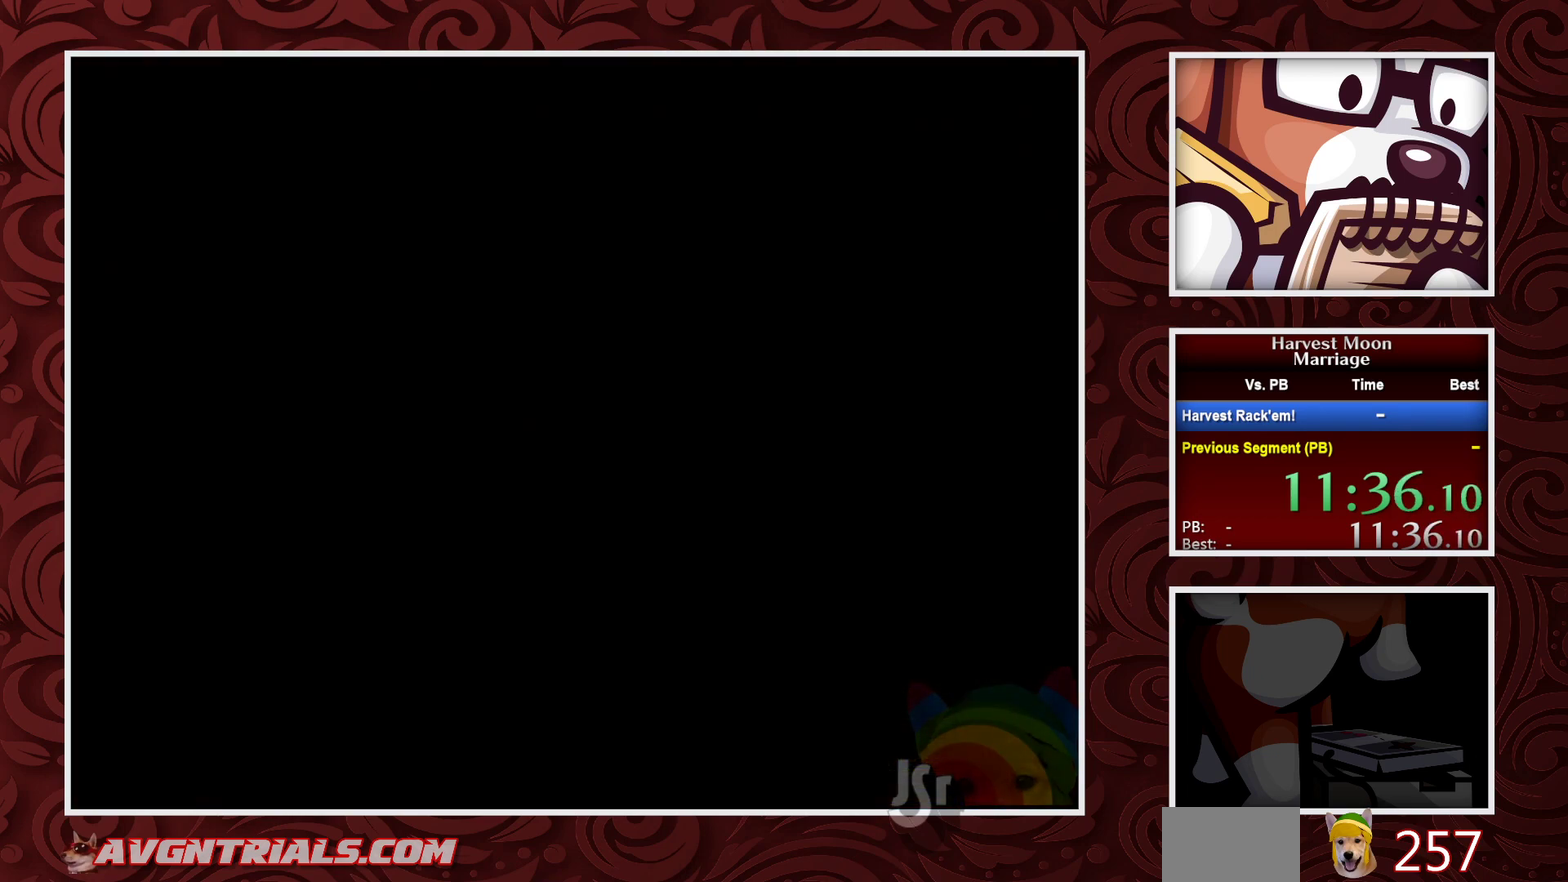
{"buttons": [], "events": []}
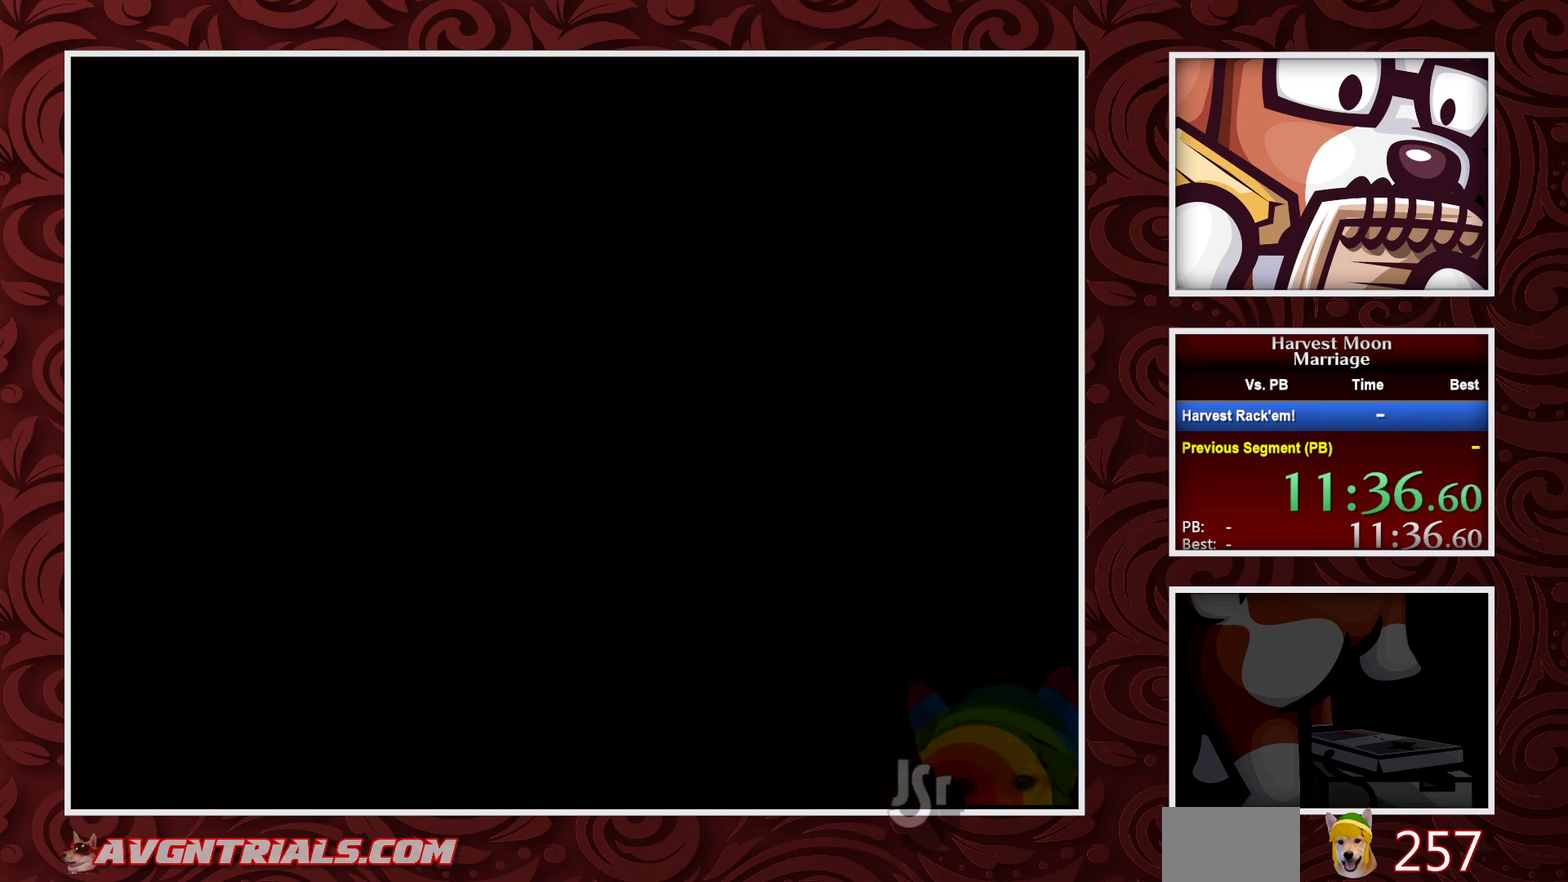
{"buttons": [], "events": []}
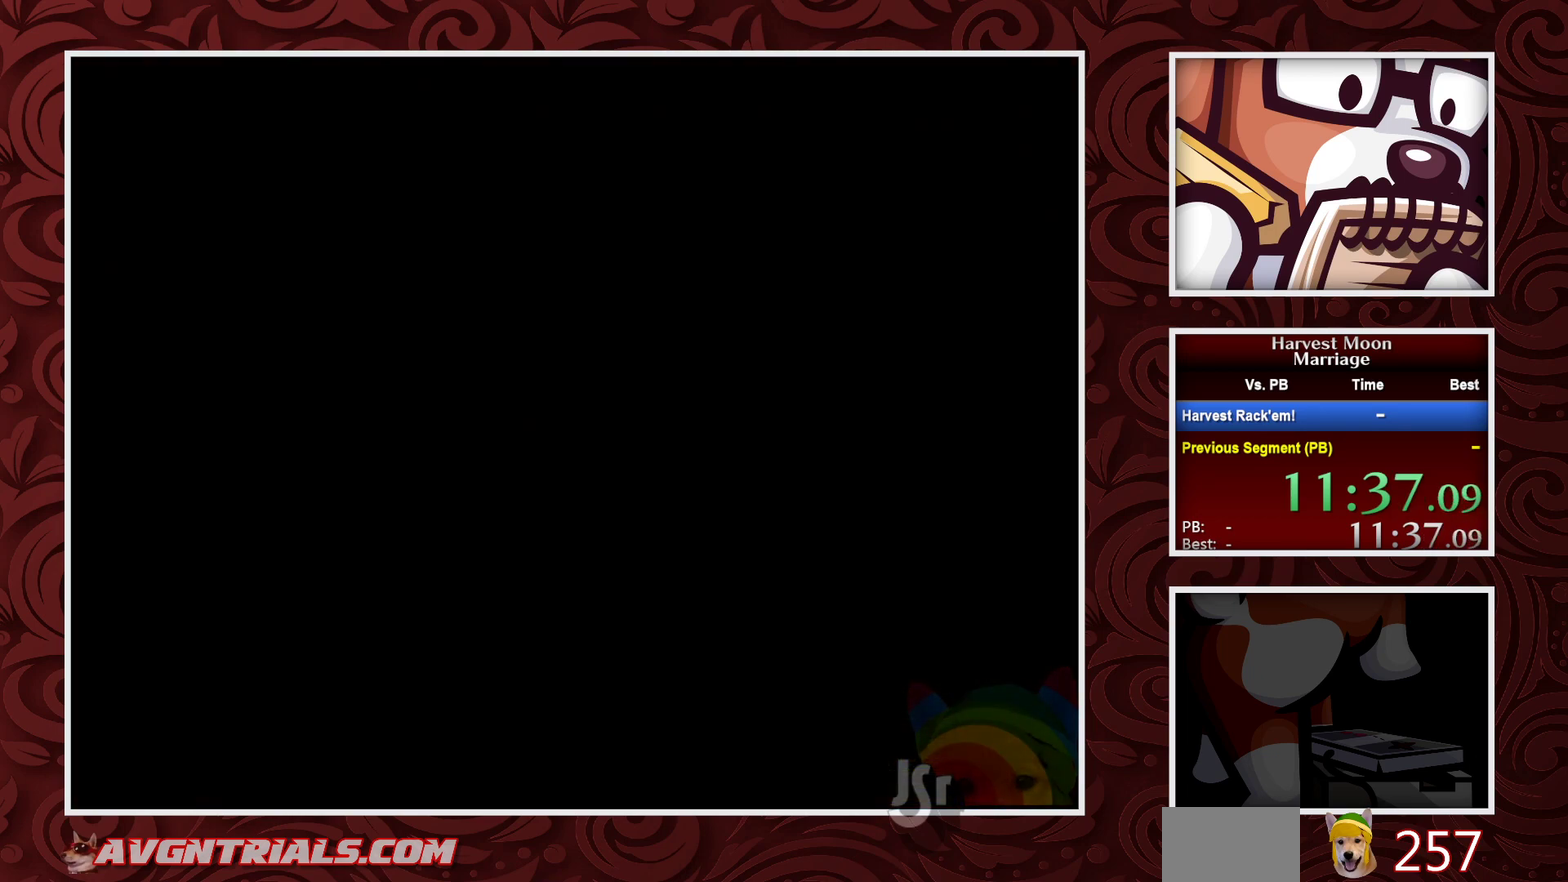
{"buttons": ["B"], "events": [[183, "DPAD_LEFT", "down"], [250, "B", "down"], [383, "DPAD_LEFT", "up"]]}
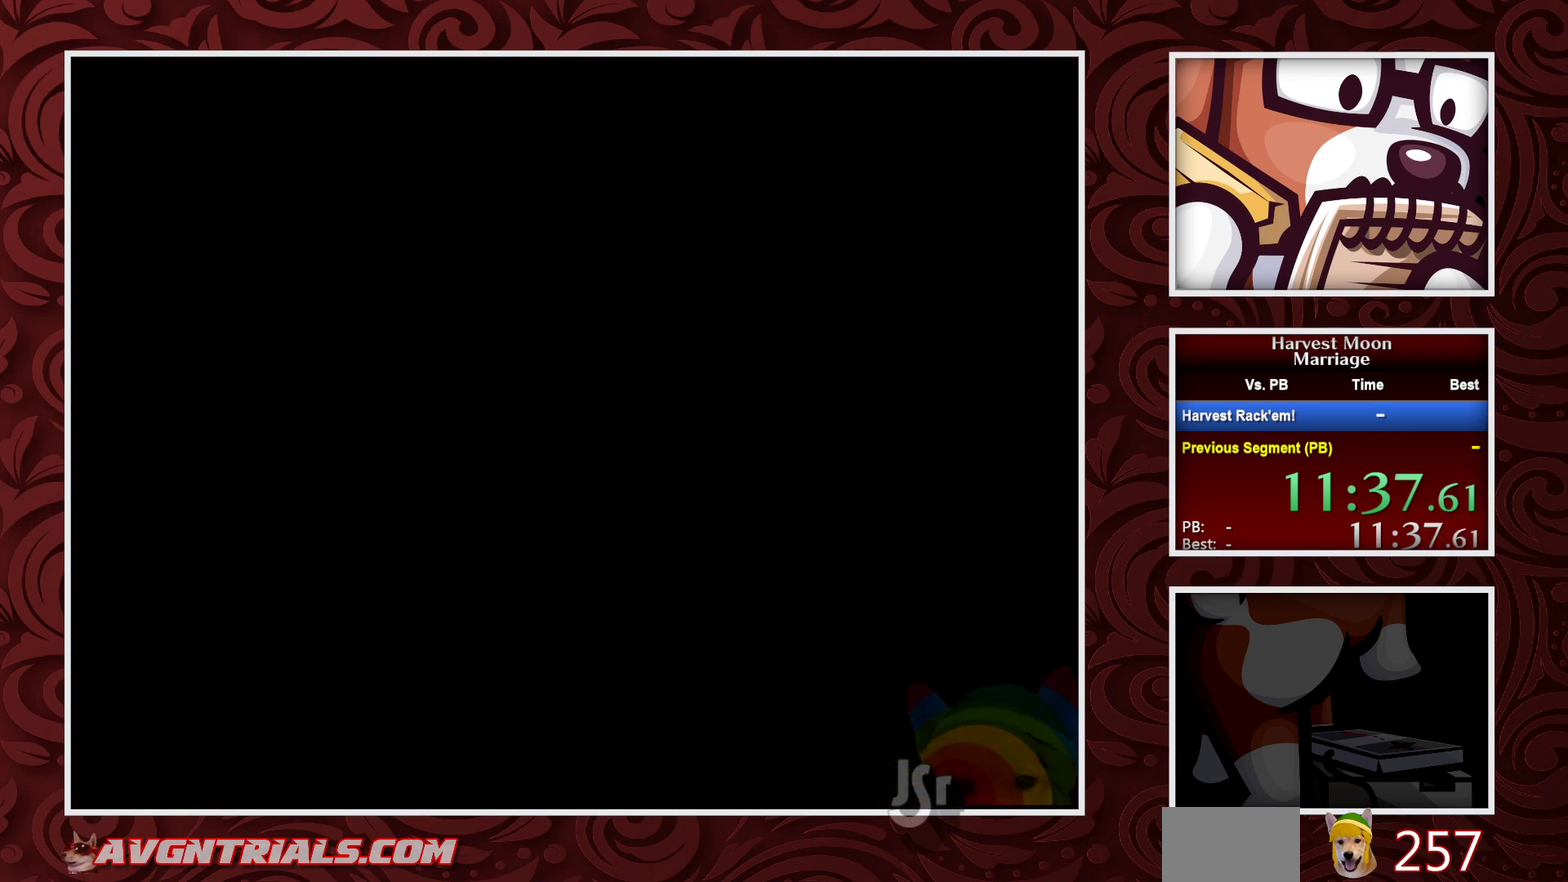
{"buttons": ["B", "DPAD_LEFT"], "events": [[117, "DPAD_LEFT", "down"]]}
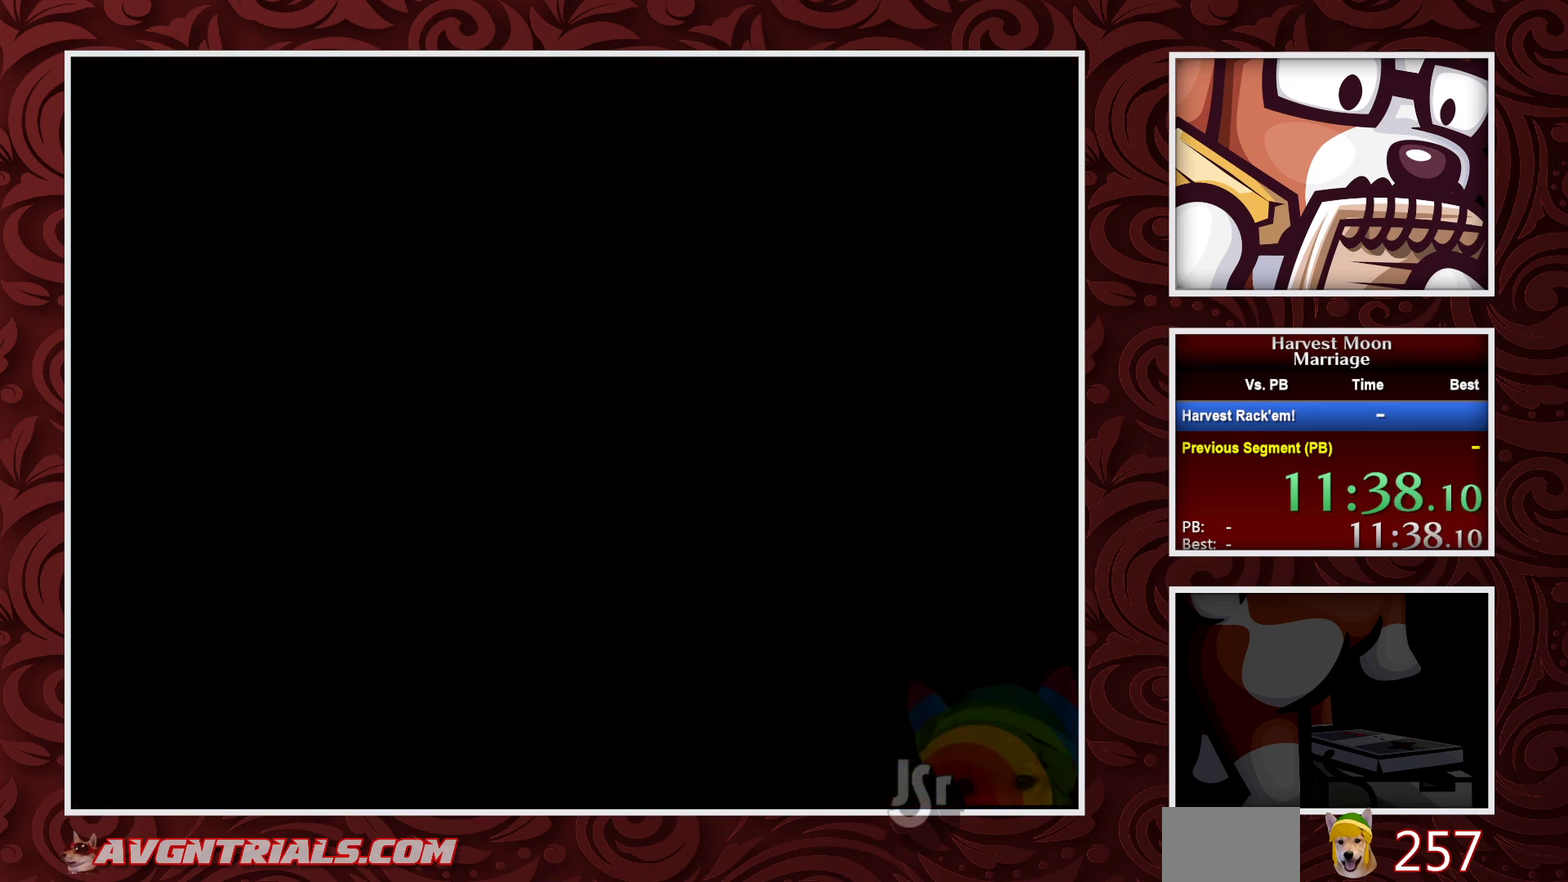
{"buttons": ["B", "DPAD_LEFT"], "events": []}
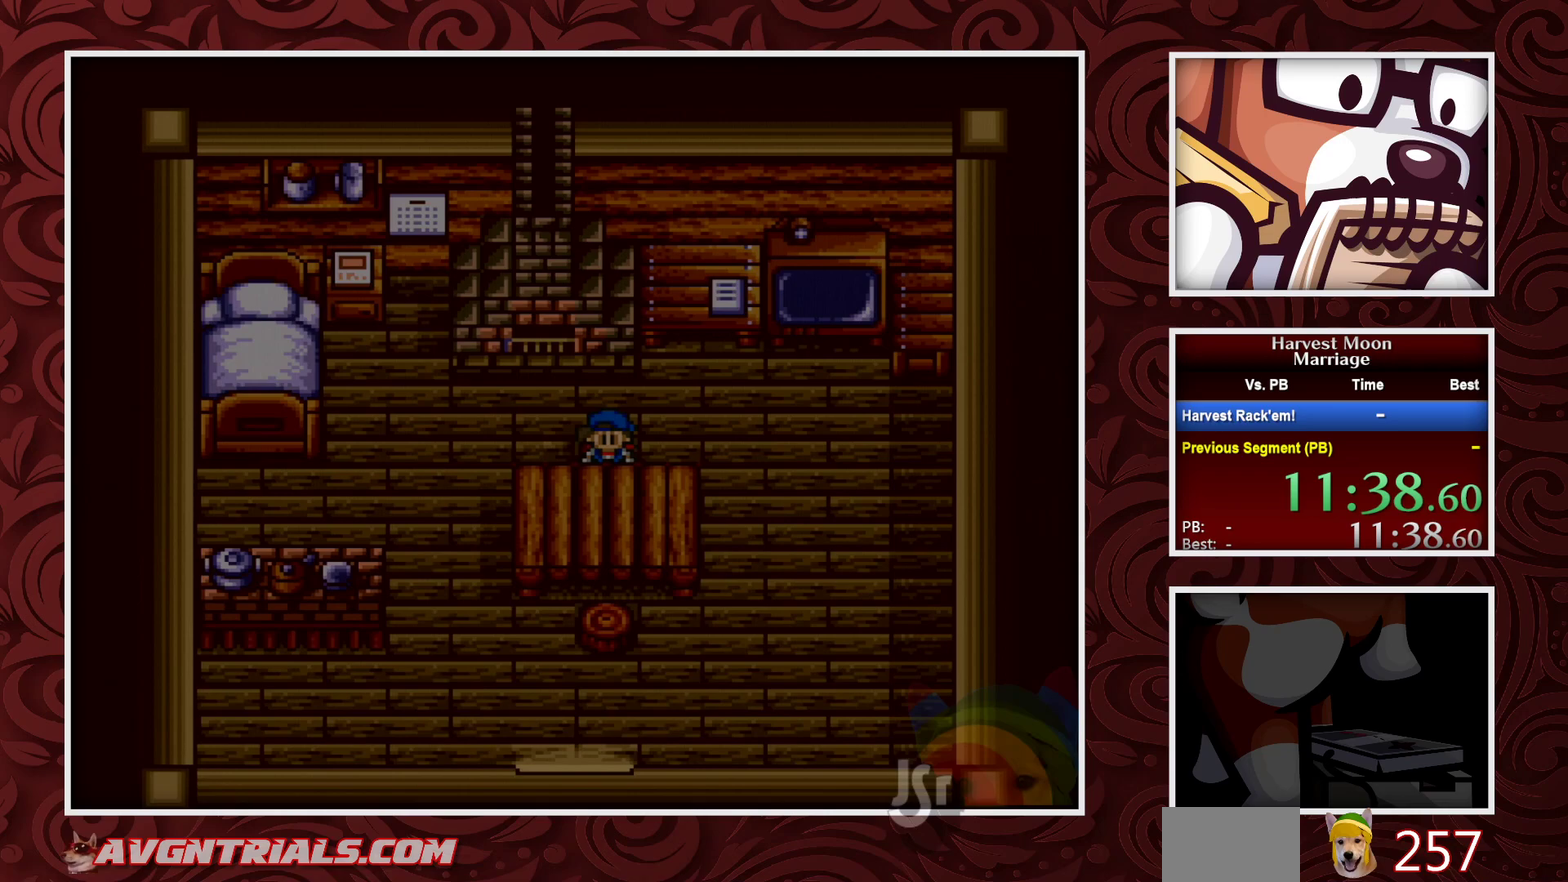
{"buttons": ["B", "DPAD_LEFT"], "events": []}
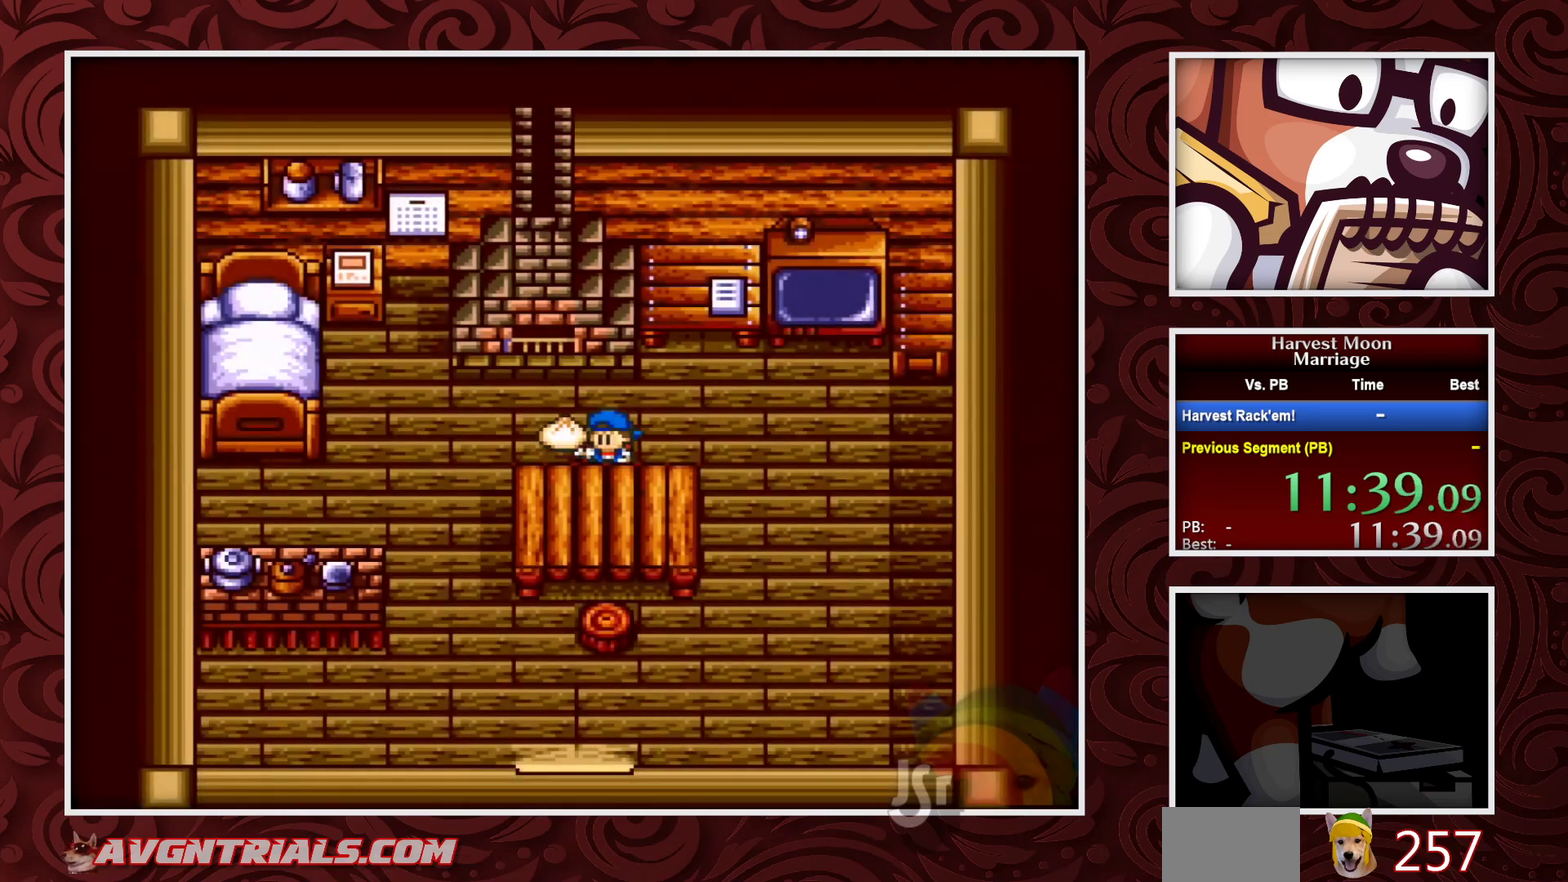
{"buttons": ["B", "DPAD_LEFT"], "events": []}
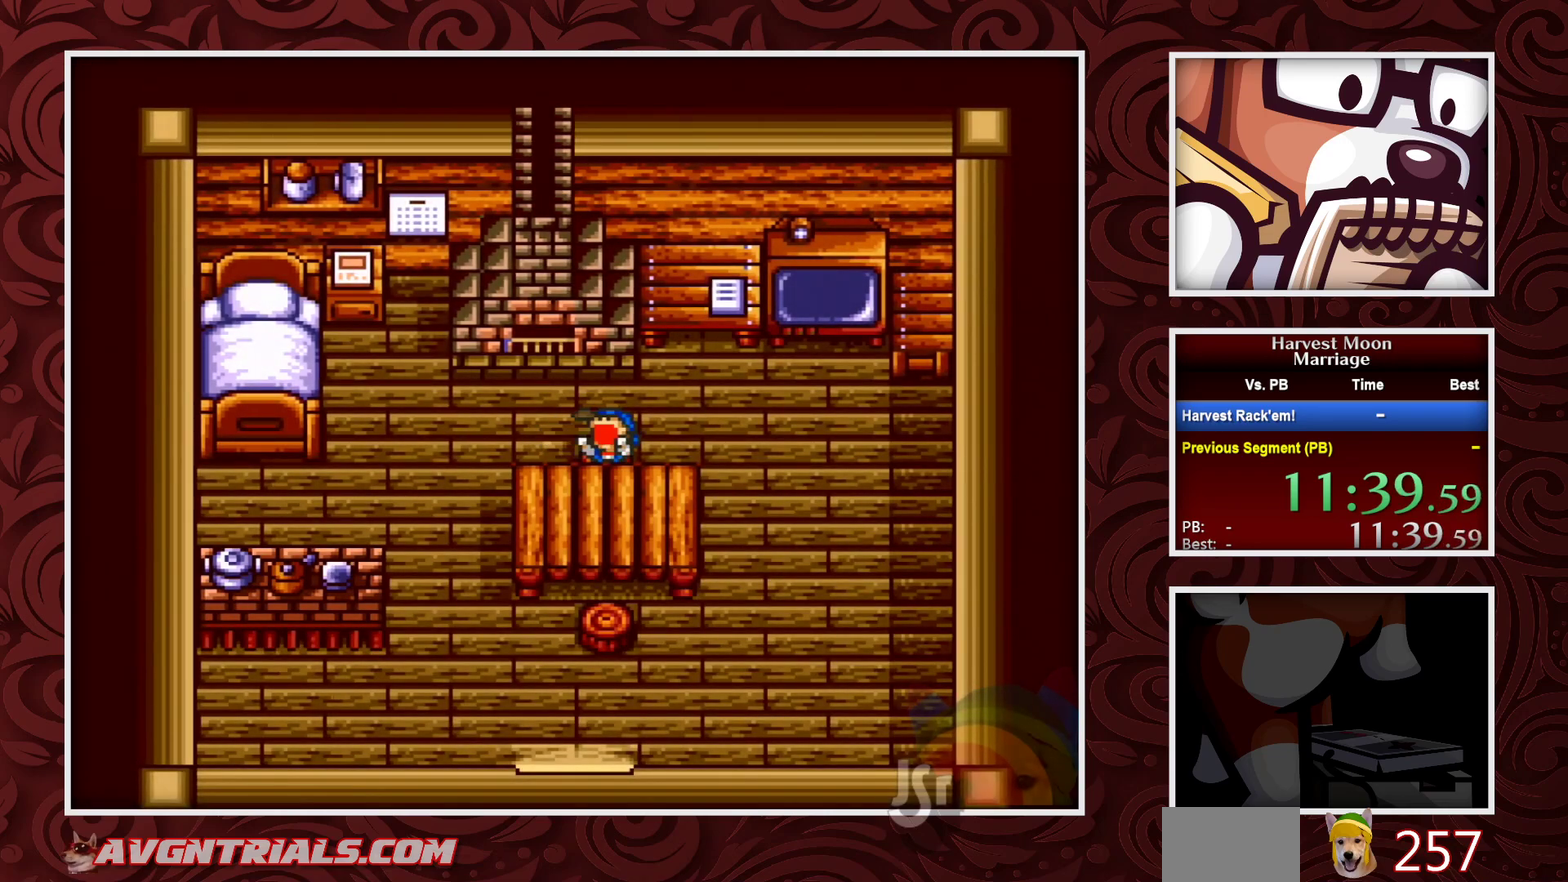
{"buttons": ["B", "DPAD_LEFT"], "events": []}
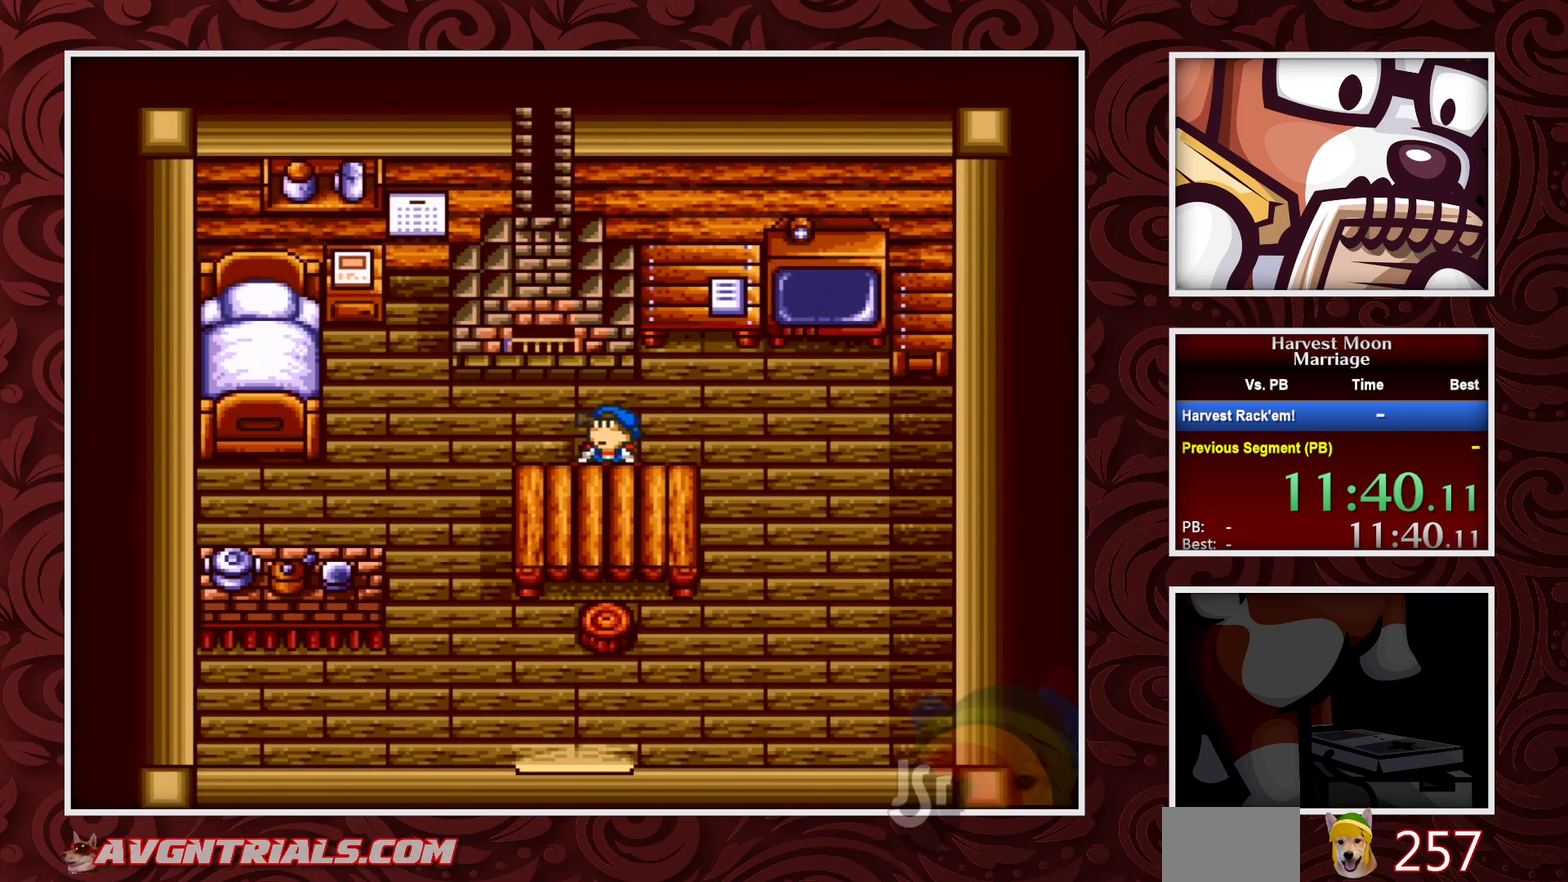
{"buttons": ["B", "DPAD_LEFT"], "events": []}
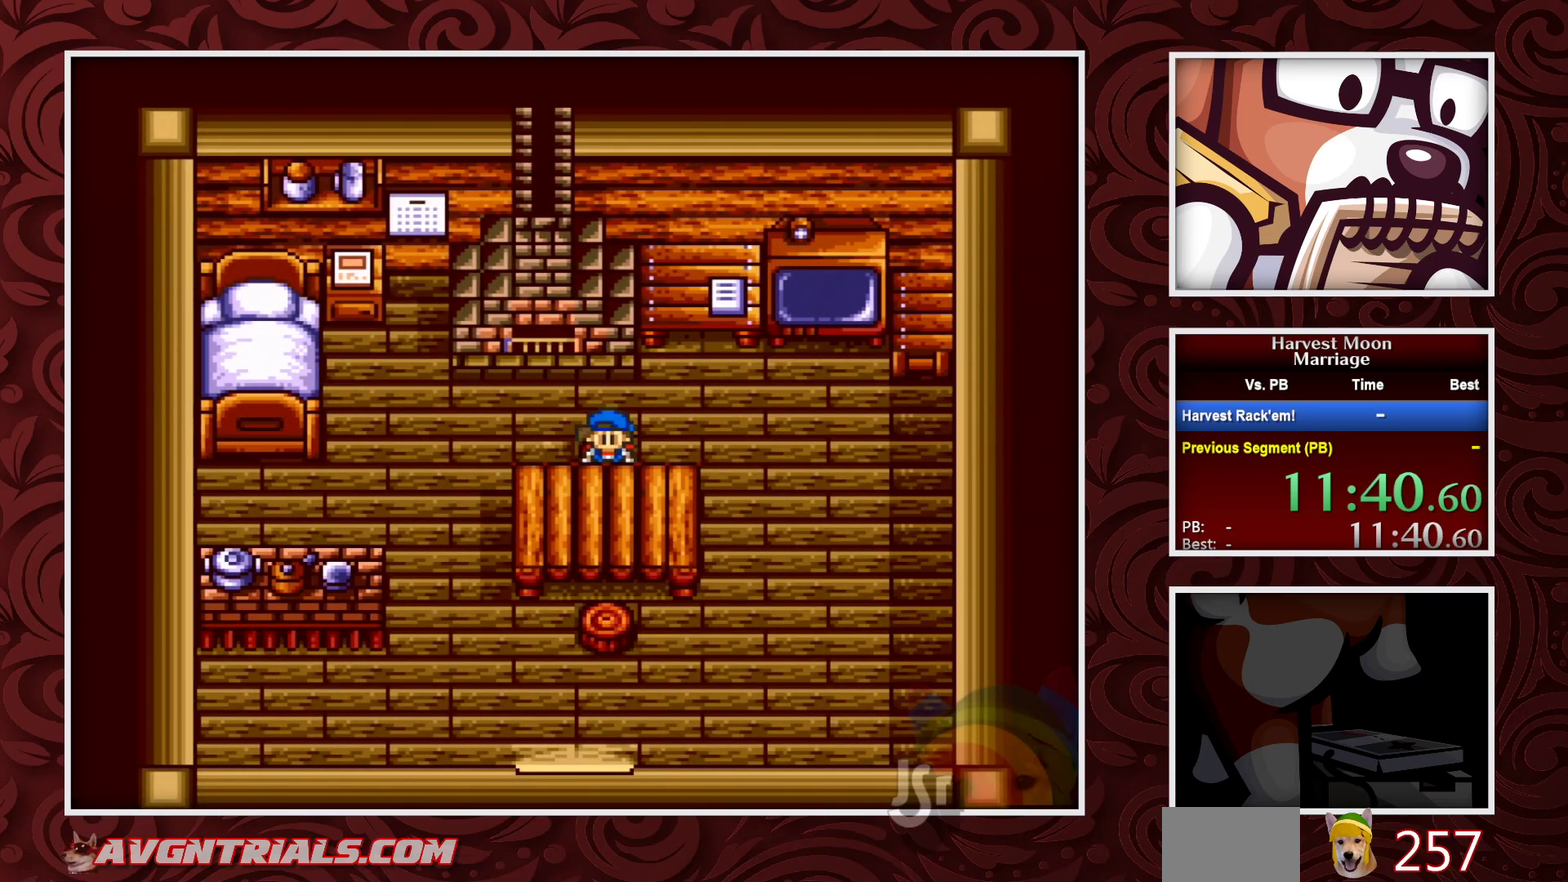
{"buttons": ["B", "DPAD_LEFT"], "events": []}
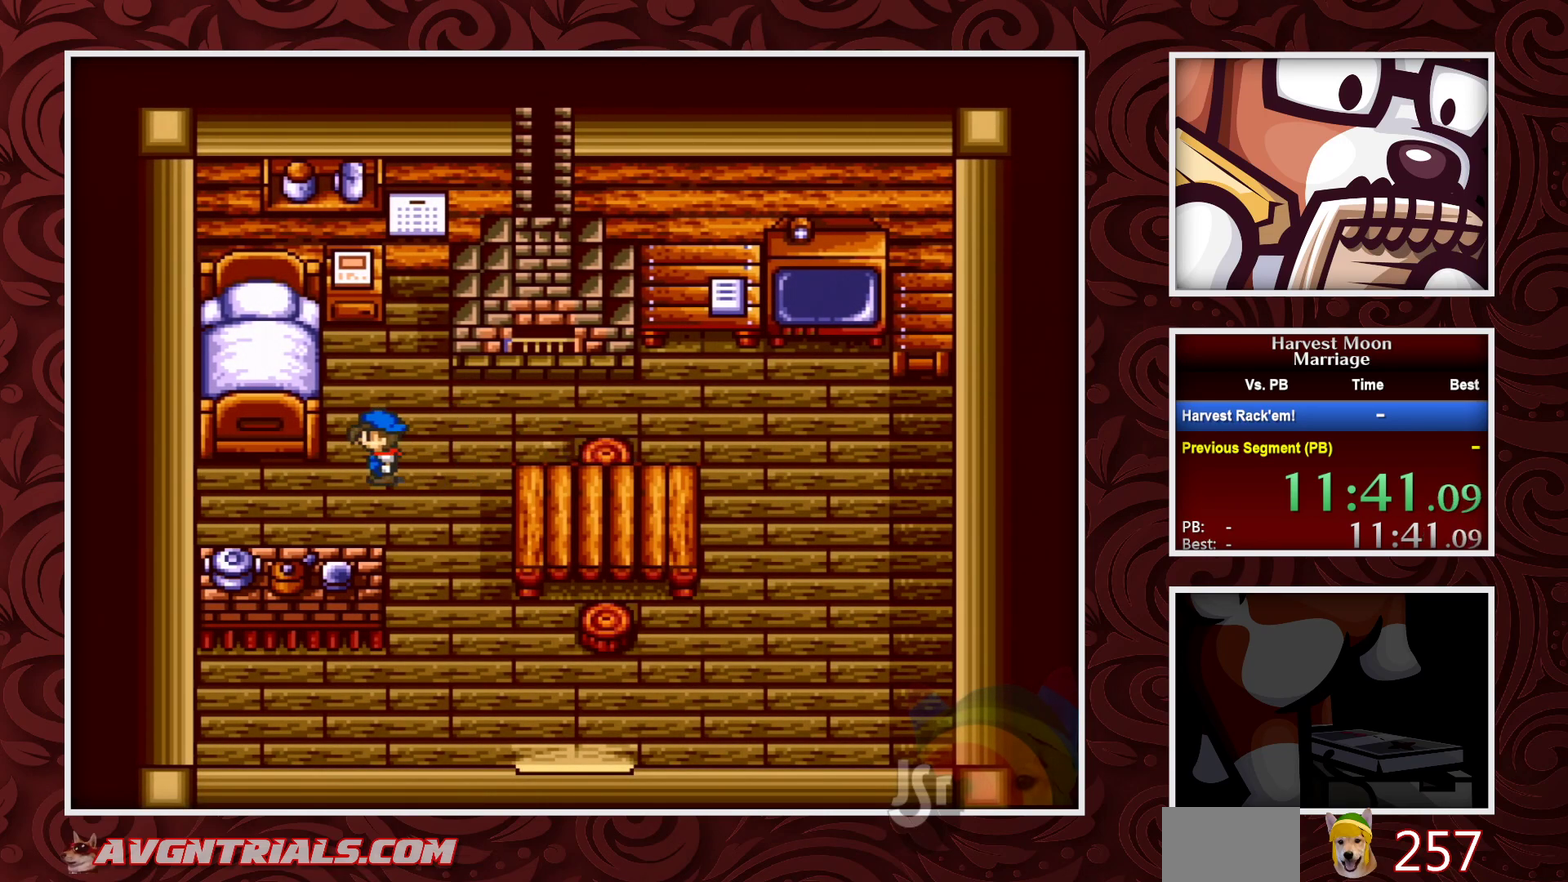
{"buttons": ["A"], "events": [[67, "DPAD_UP", "down"], [133, "DPAD_LEFT", "up"], [383, "A", "down"], [400, "B", "up"], [417, "DPAD_UP", "up"]]}
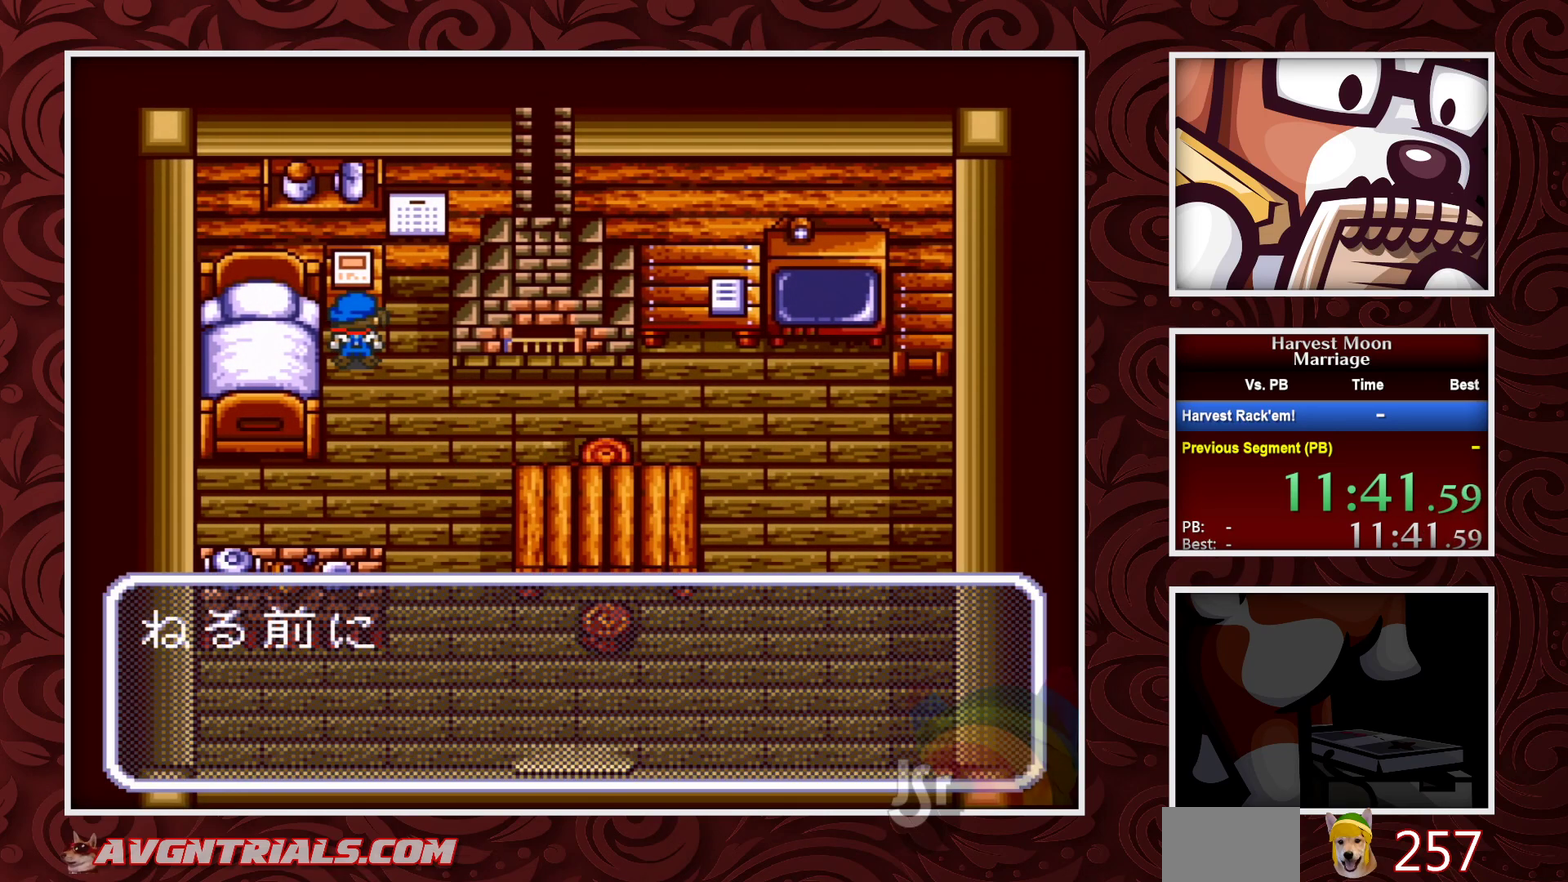
{"buttons": ["A"], "events": [[283, "A", "up"], [333, "A", "down"]]}
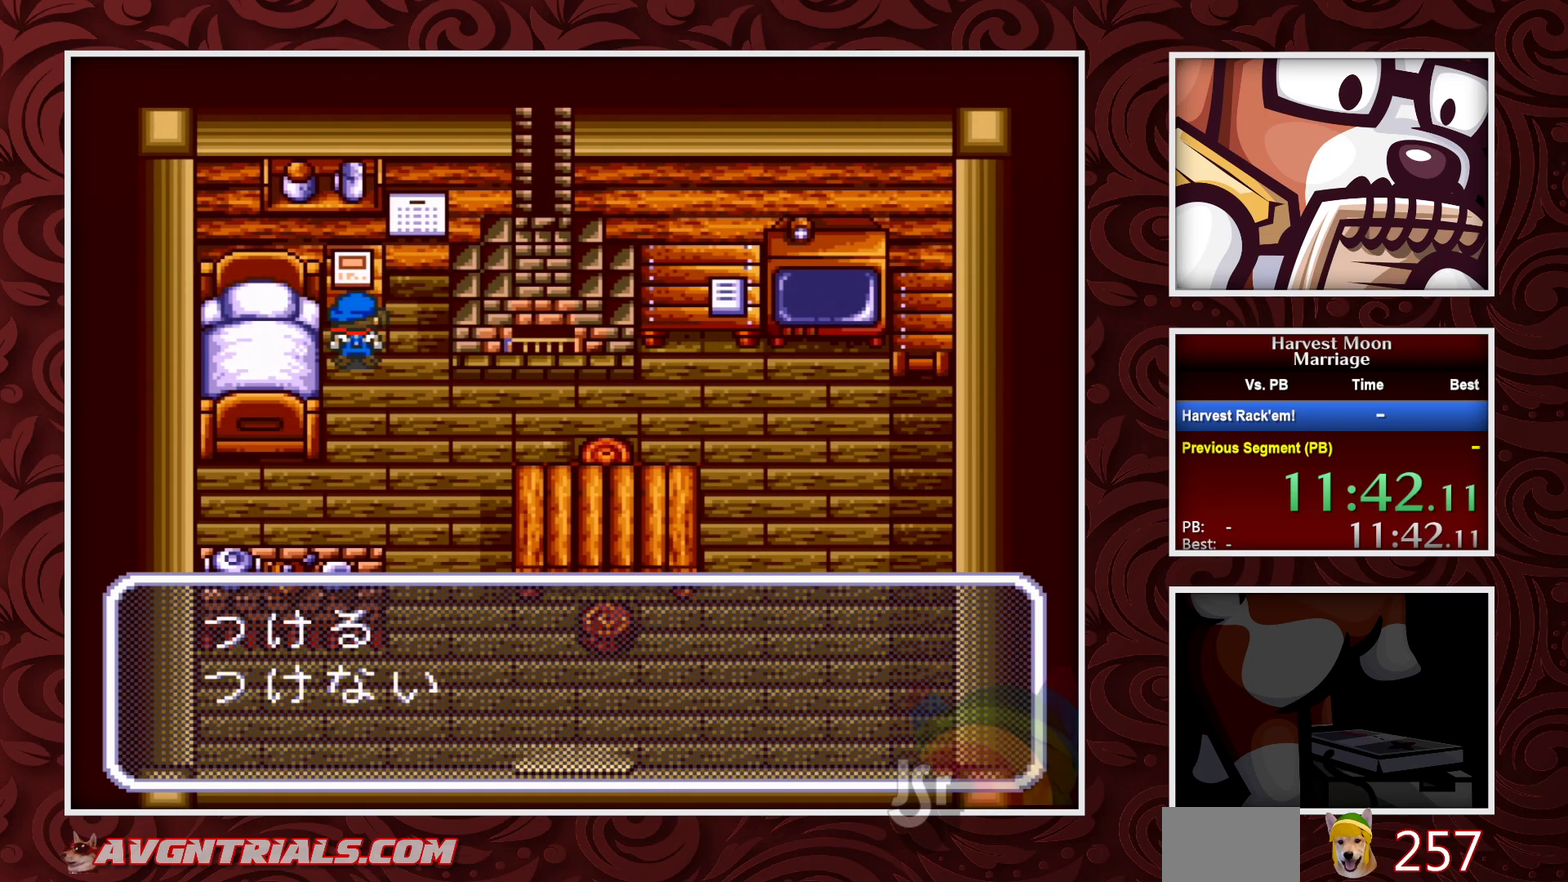
{"buttons": [], "events": [[117, "A", "up"], [183, "A", "down"], [400, "A", "up"]]}
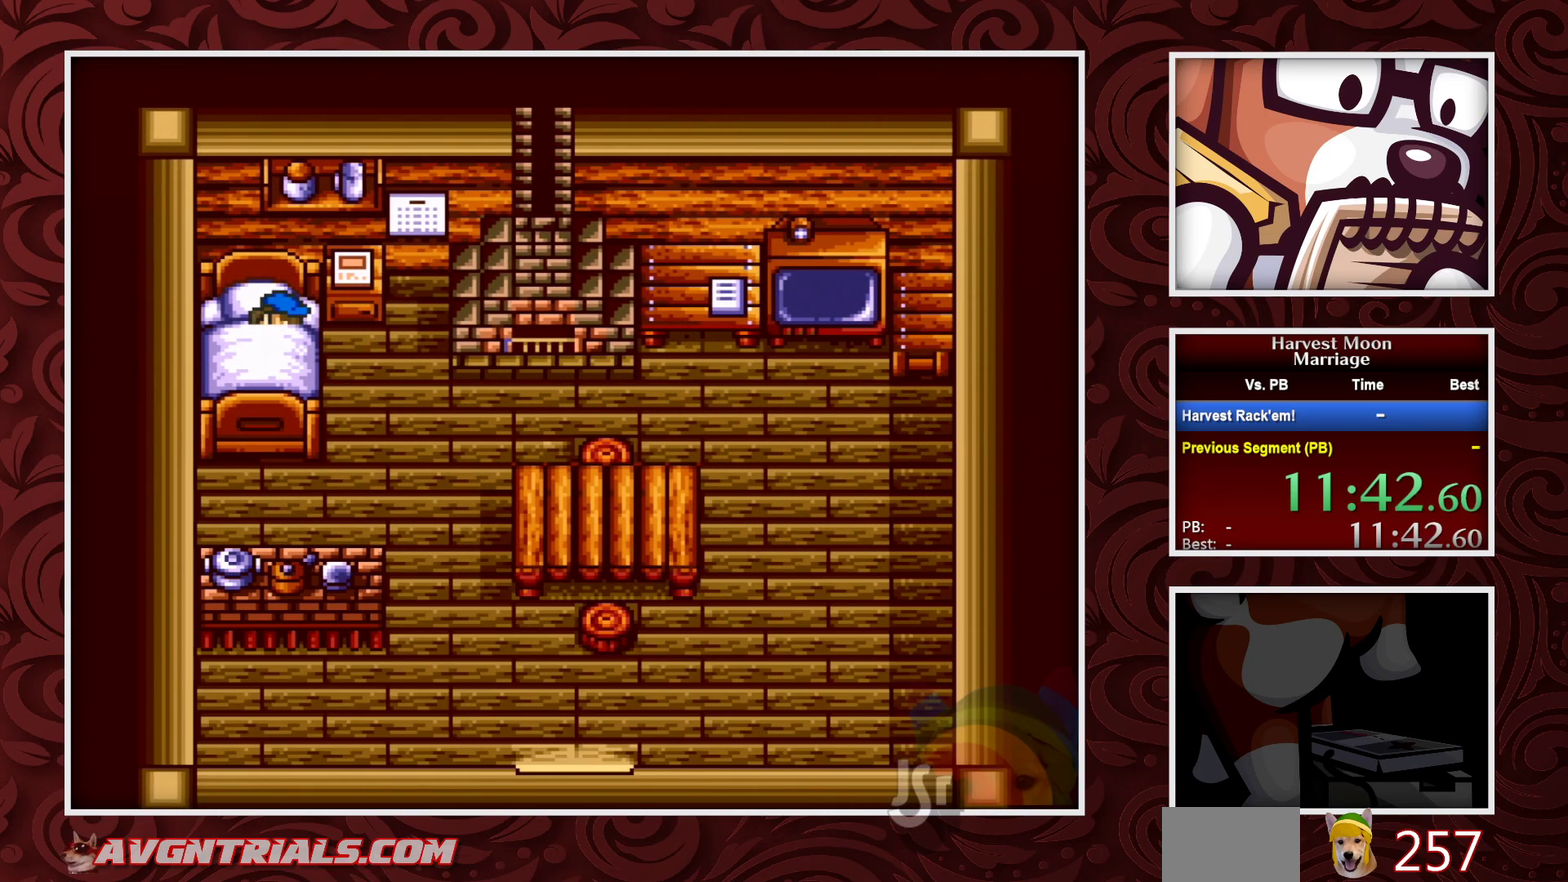
{"buttons": [], "events": []}
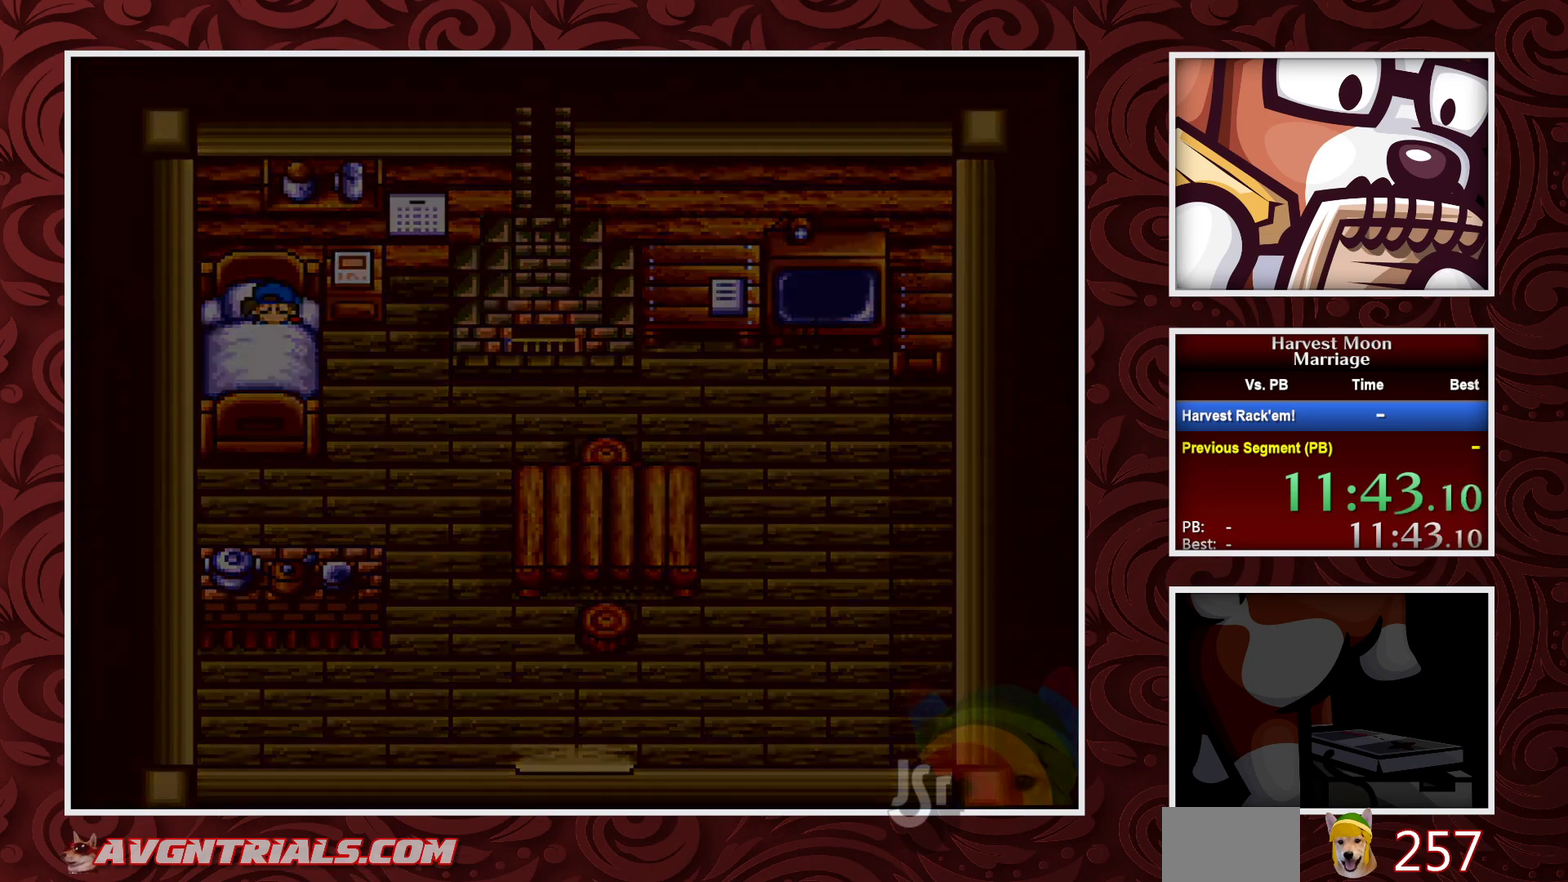
{"buttons": [], "events": []}
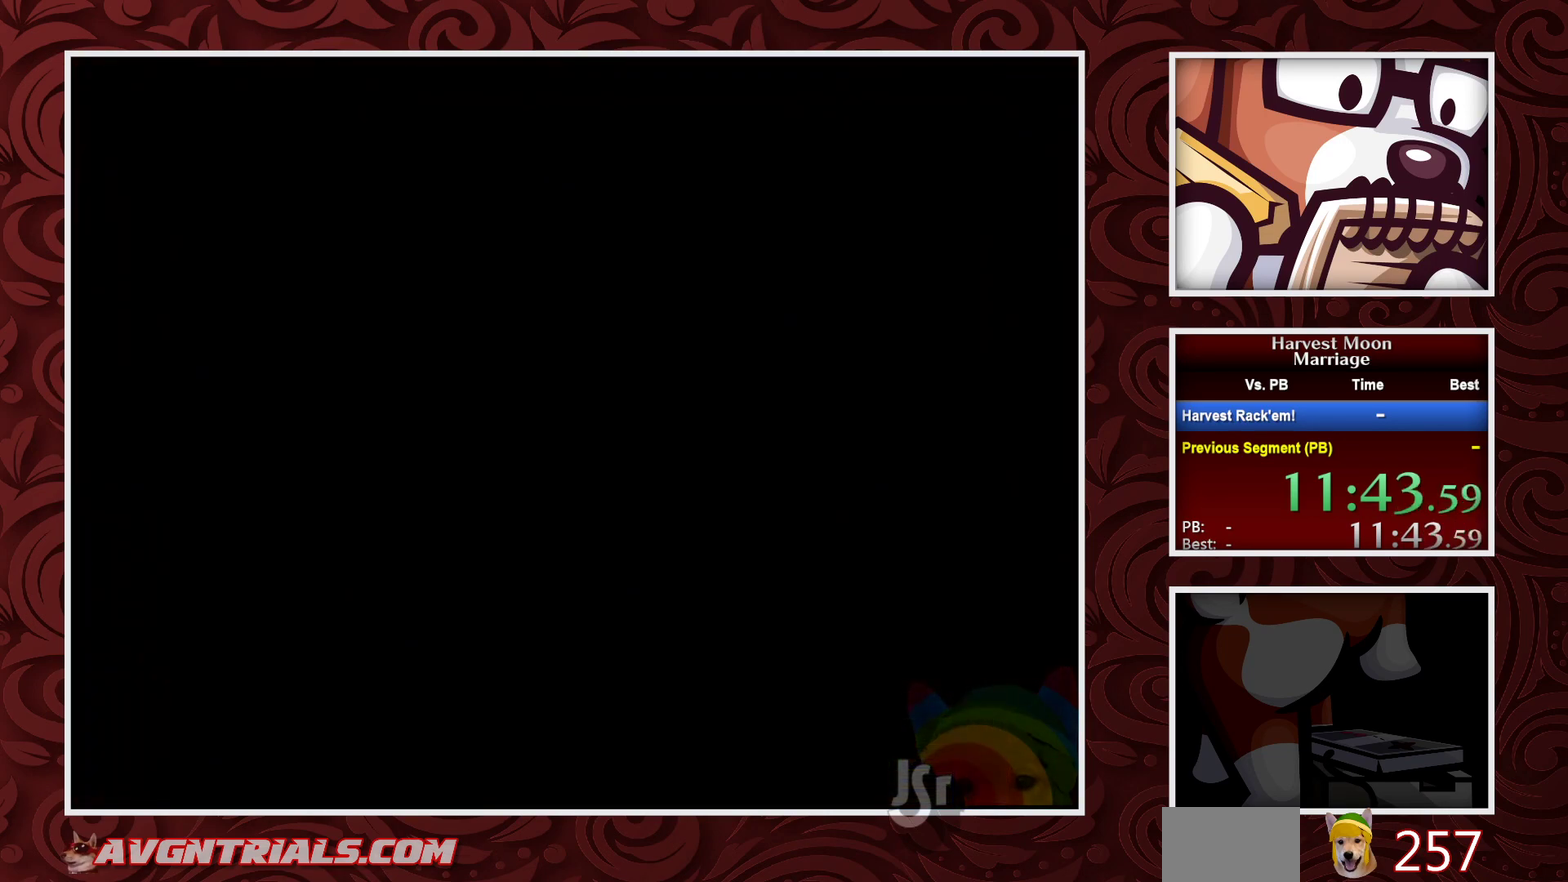
{"buttons": [], "events": []}
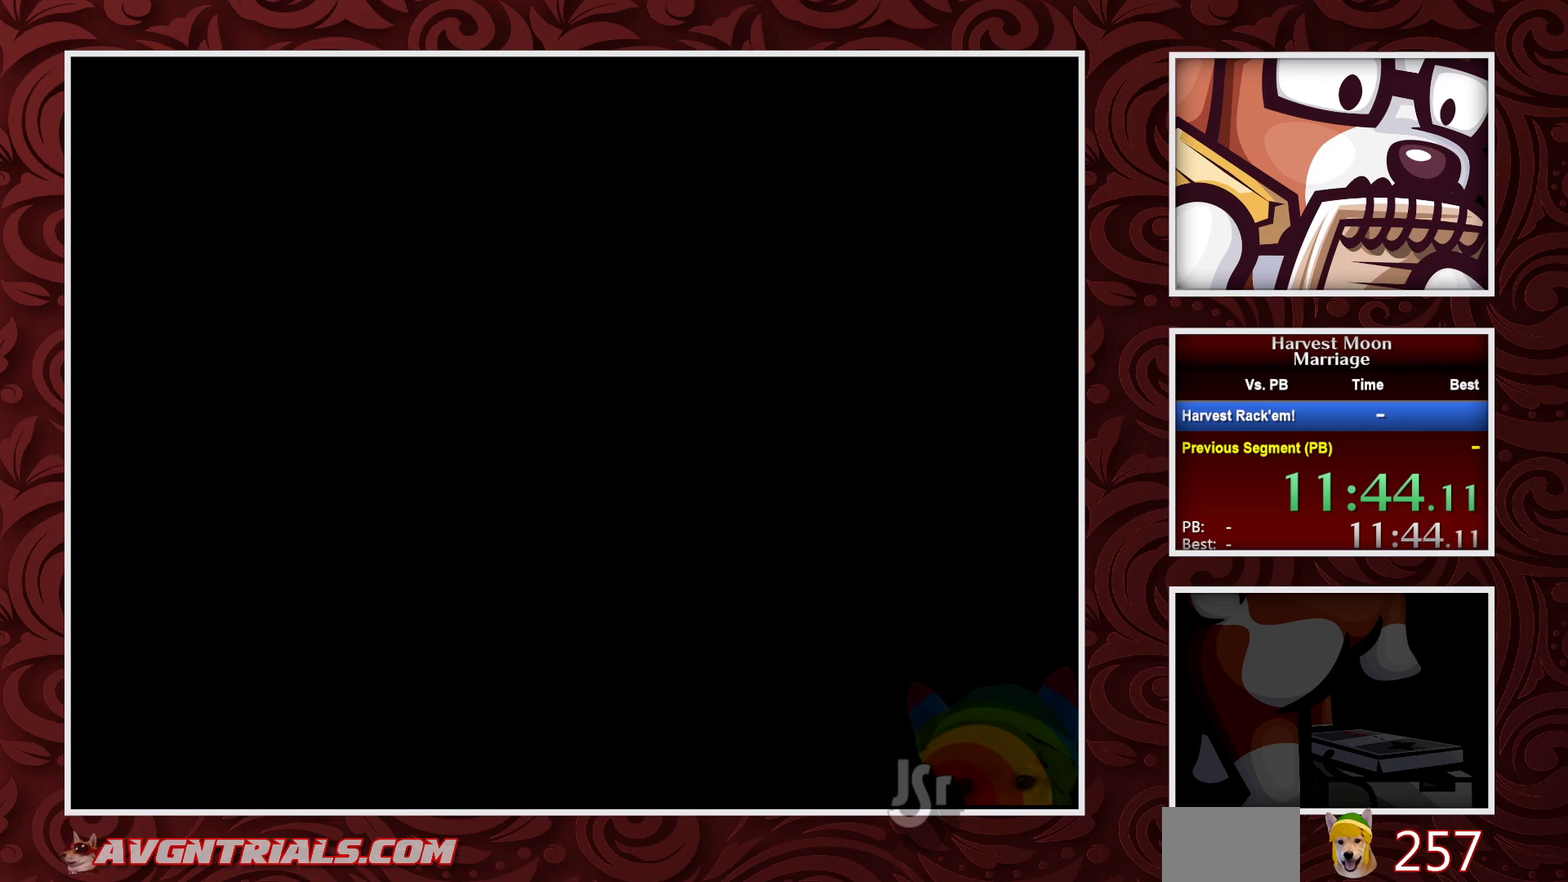
{"buttons": [], "events": []}
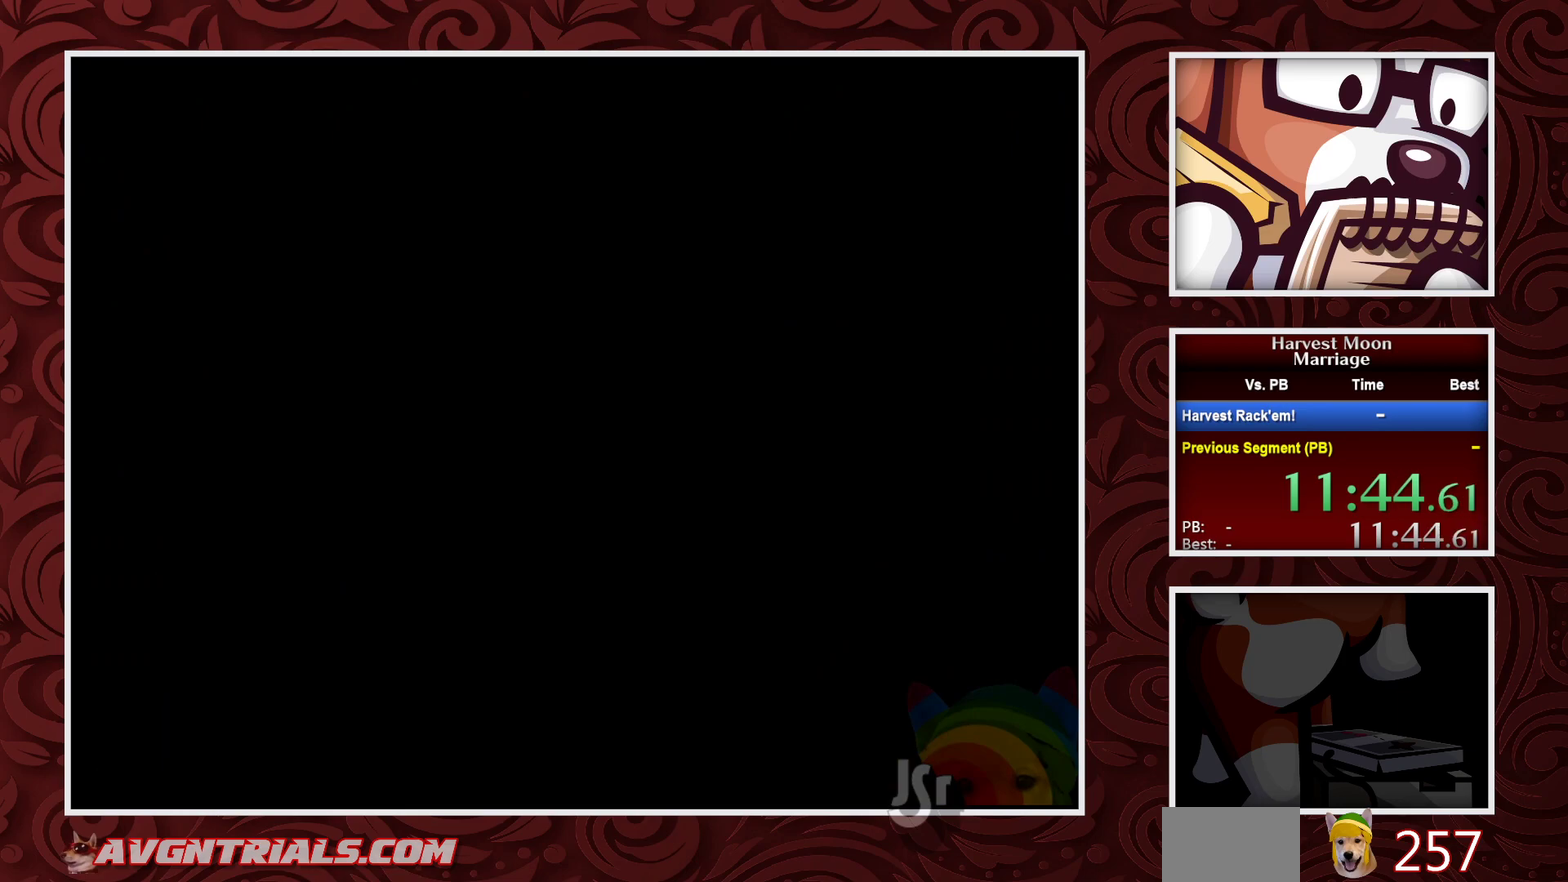
{"buttons": [], "events": []}
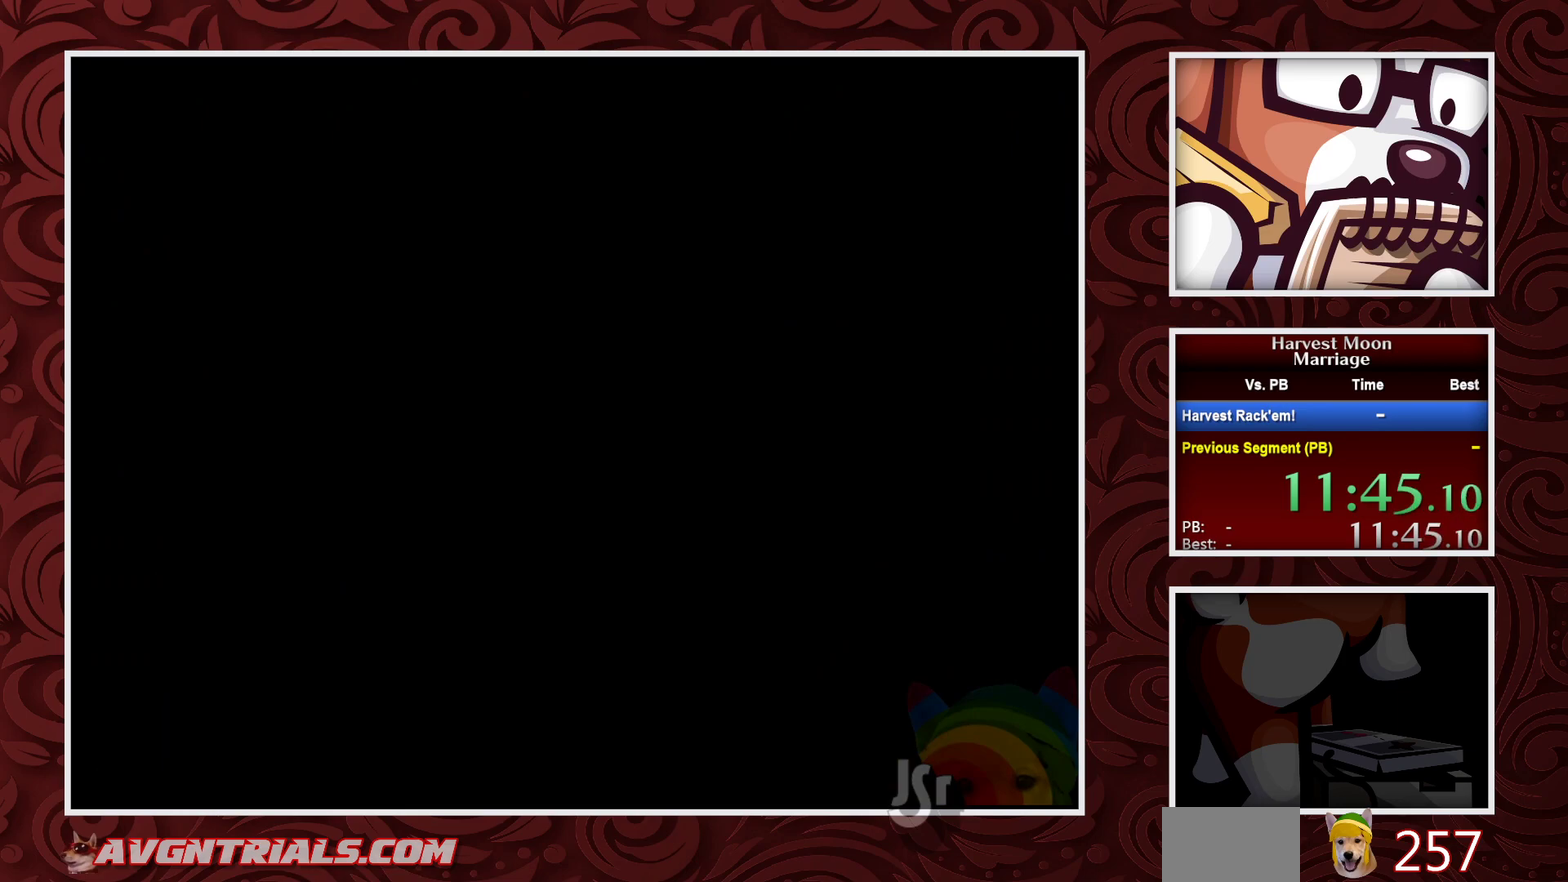
{"buttons": [], "events": []}
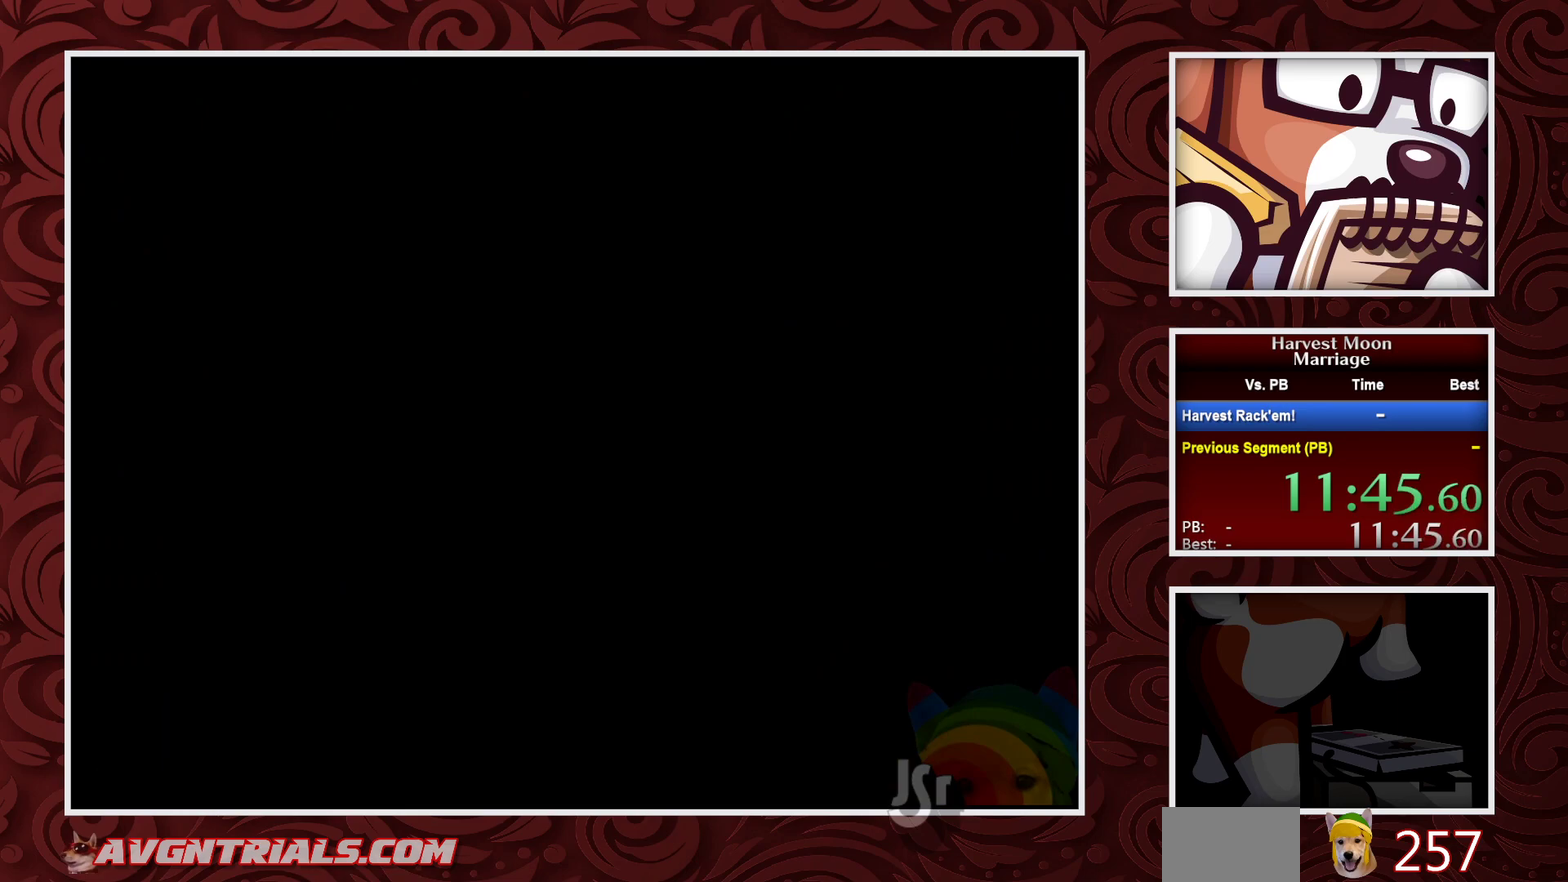
{"buttons": ["B", "DPAD_LEFT"], "events": [[200, "B", "down"], [200, "DPAD_LEFT", "down"]]}
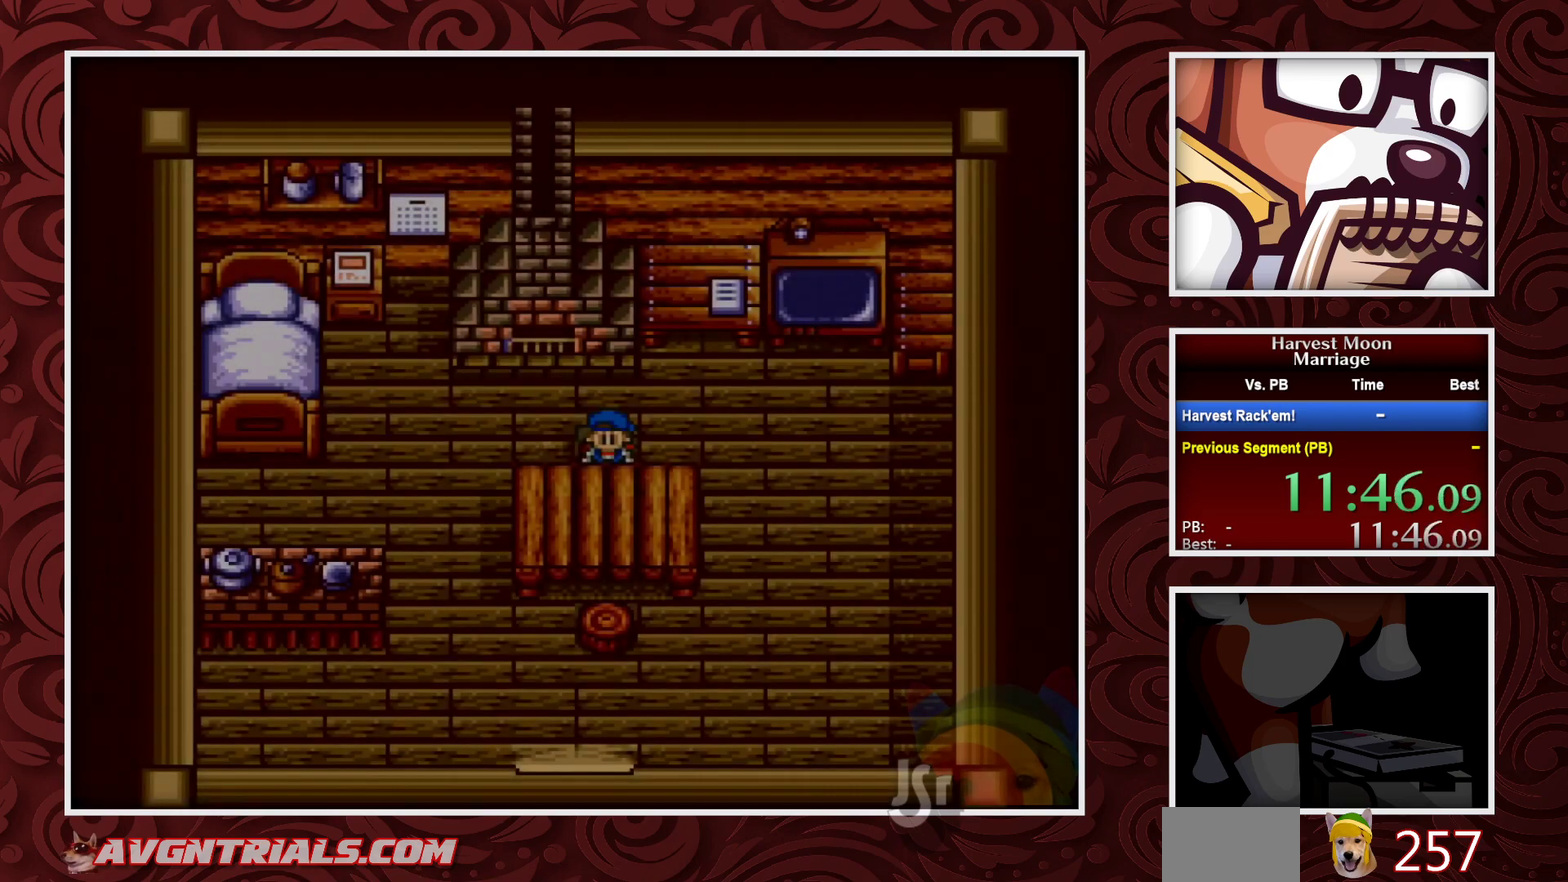
{"buttons": ["B", "DPAD_LEFT"], "events": []}